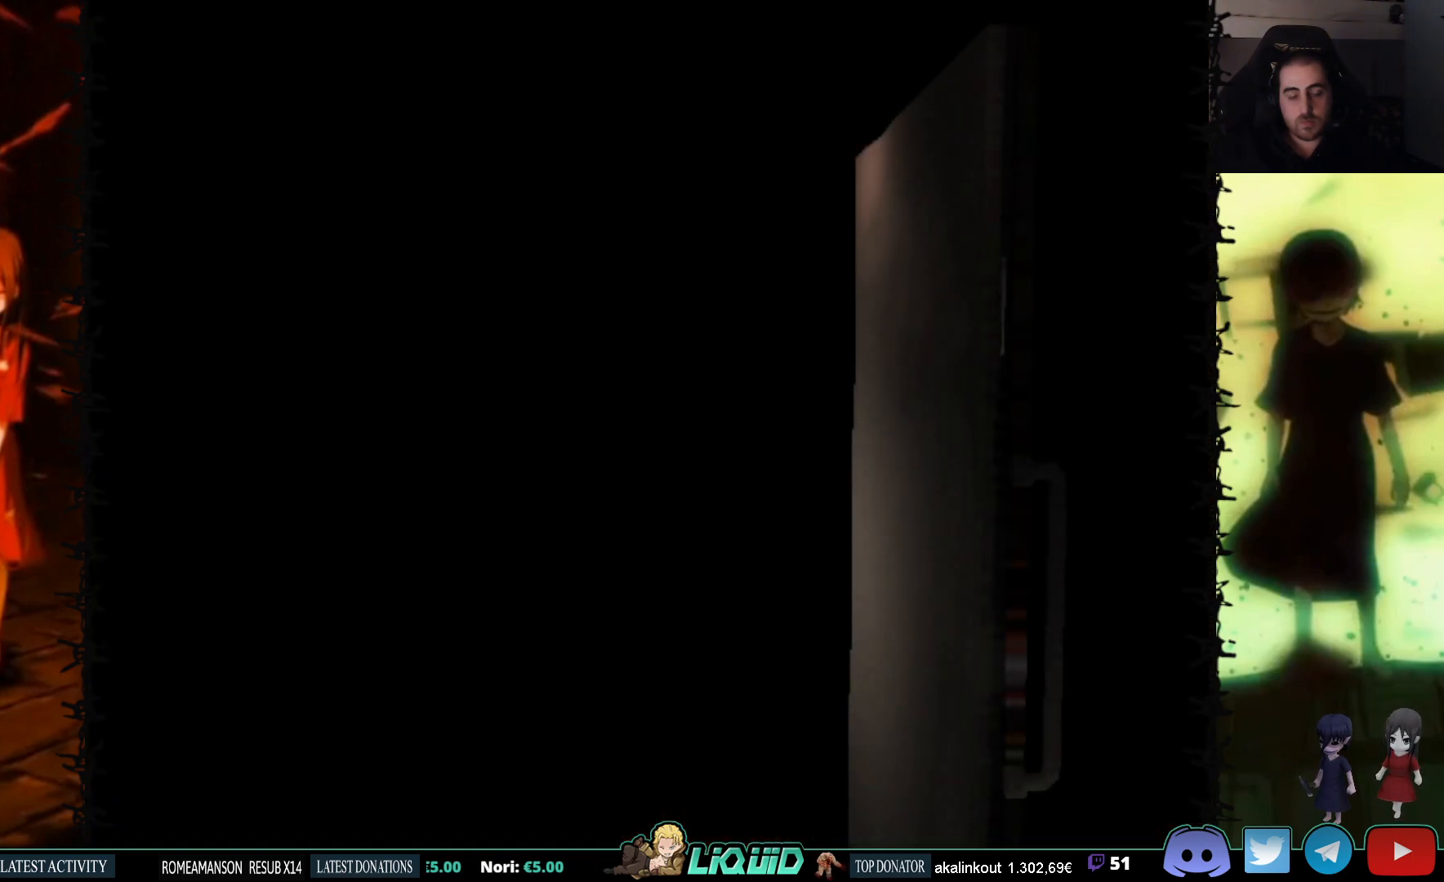
Gameplay with a controller (PlayStation layout); each line is a JSON object with the inputs held at the frame after it. "events" lists button and stick changes between this image and that frame as [ms after this image, input, new state], when the widget could be followed in between. Not read: left_stick right_stick.
{"buttons": [], "events": [[217, "L2", "down"], [400, "L2", "up"]]}
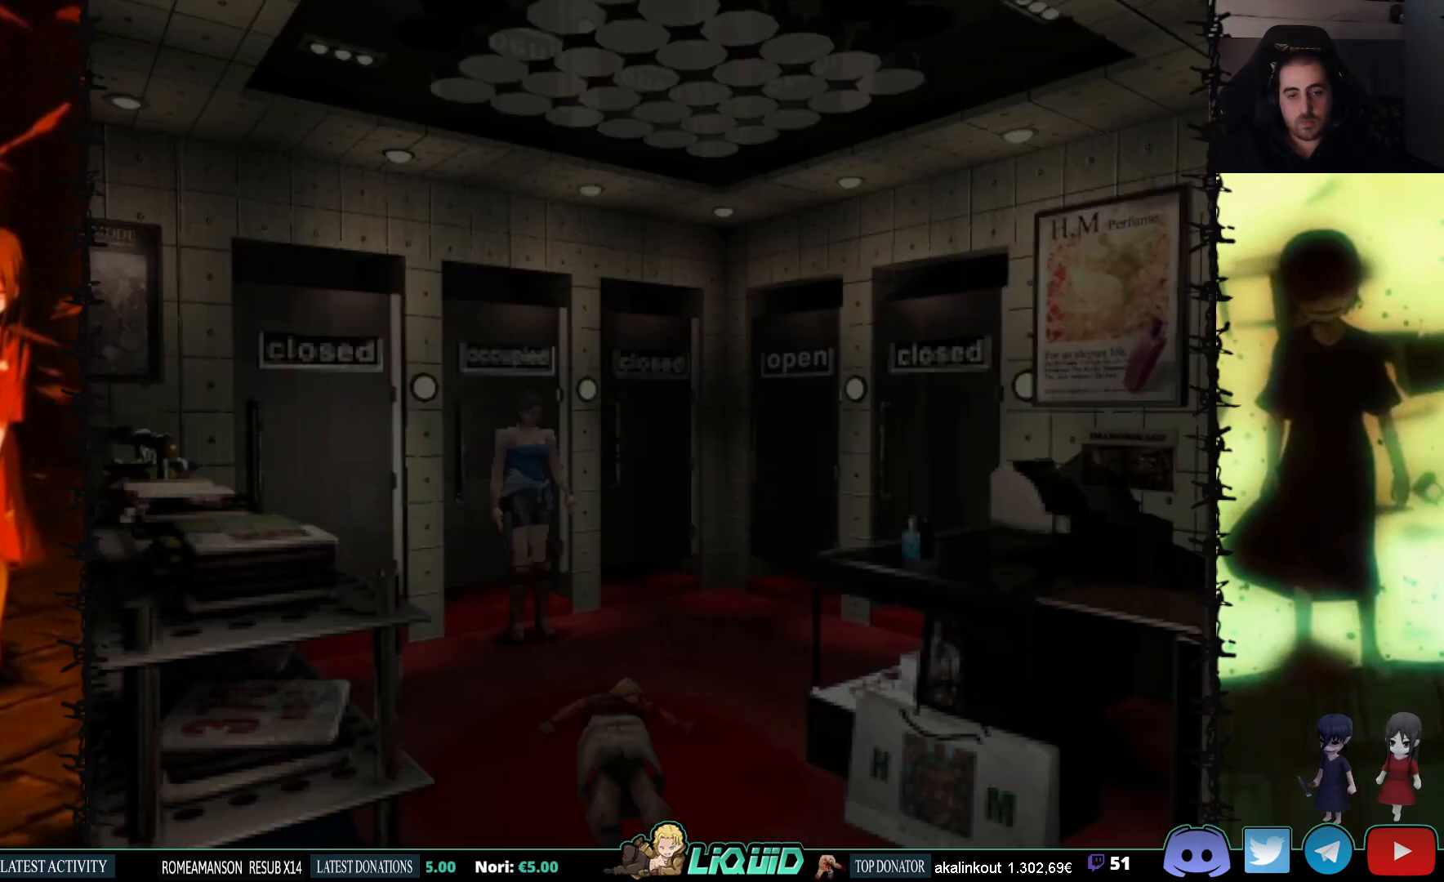
{"buttons": [], "events": []}
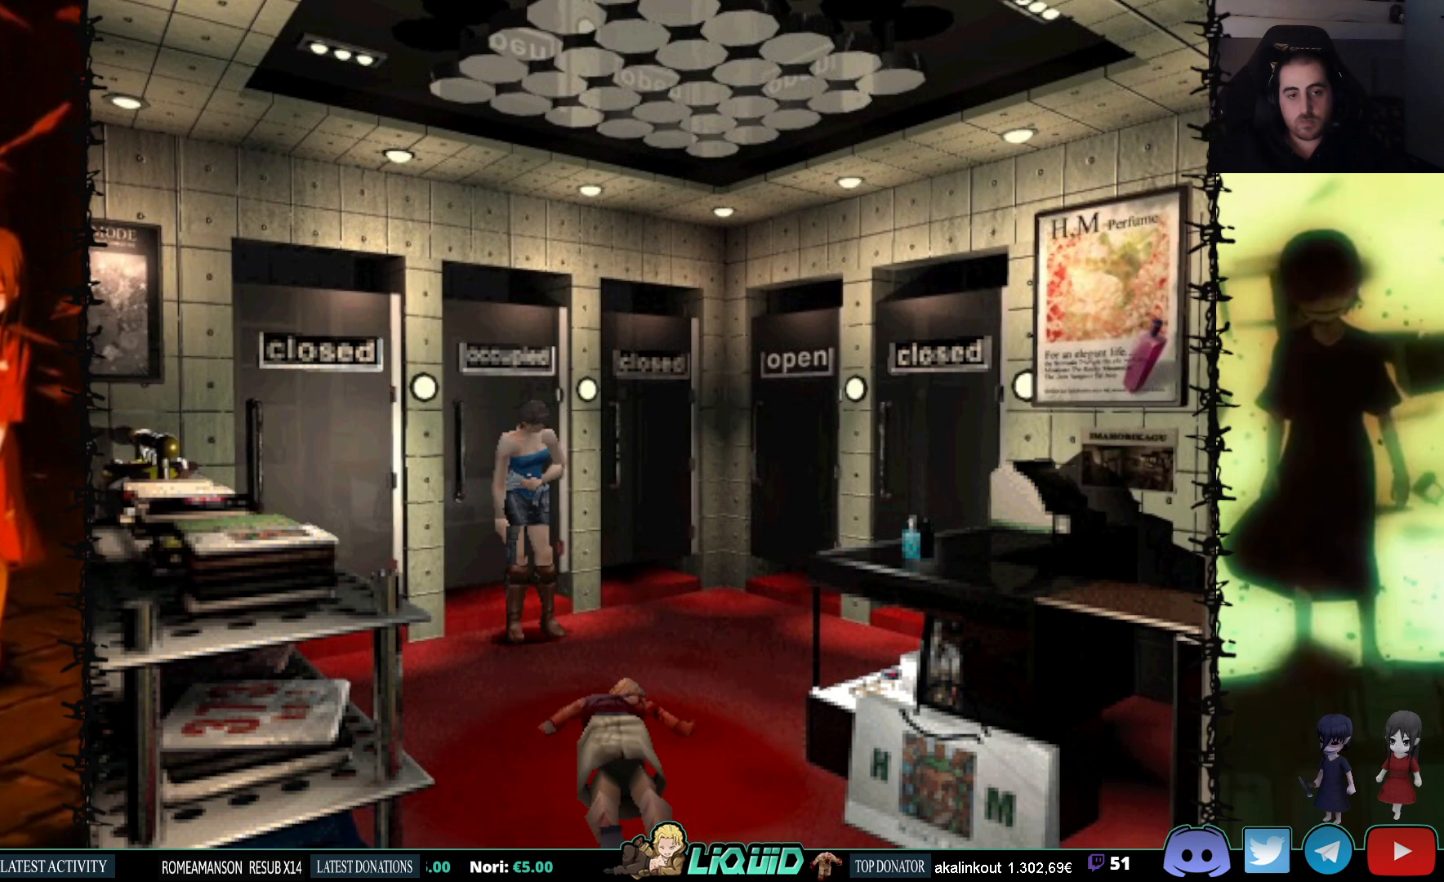
{"buttons": ["SQUARE", "DPAD_DOWN"], "events": [[183, "DPAD_DOWN", "down"], [450, "SQUARE", "down"]]}
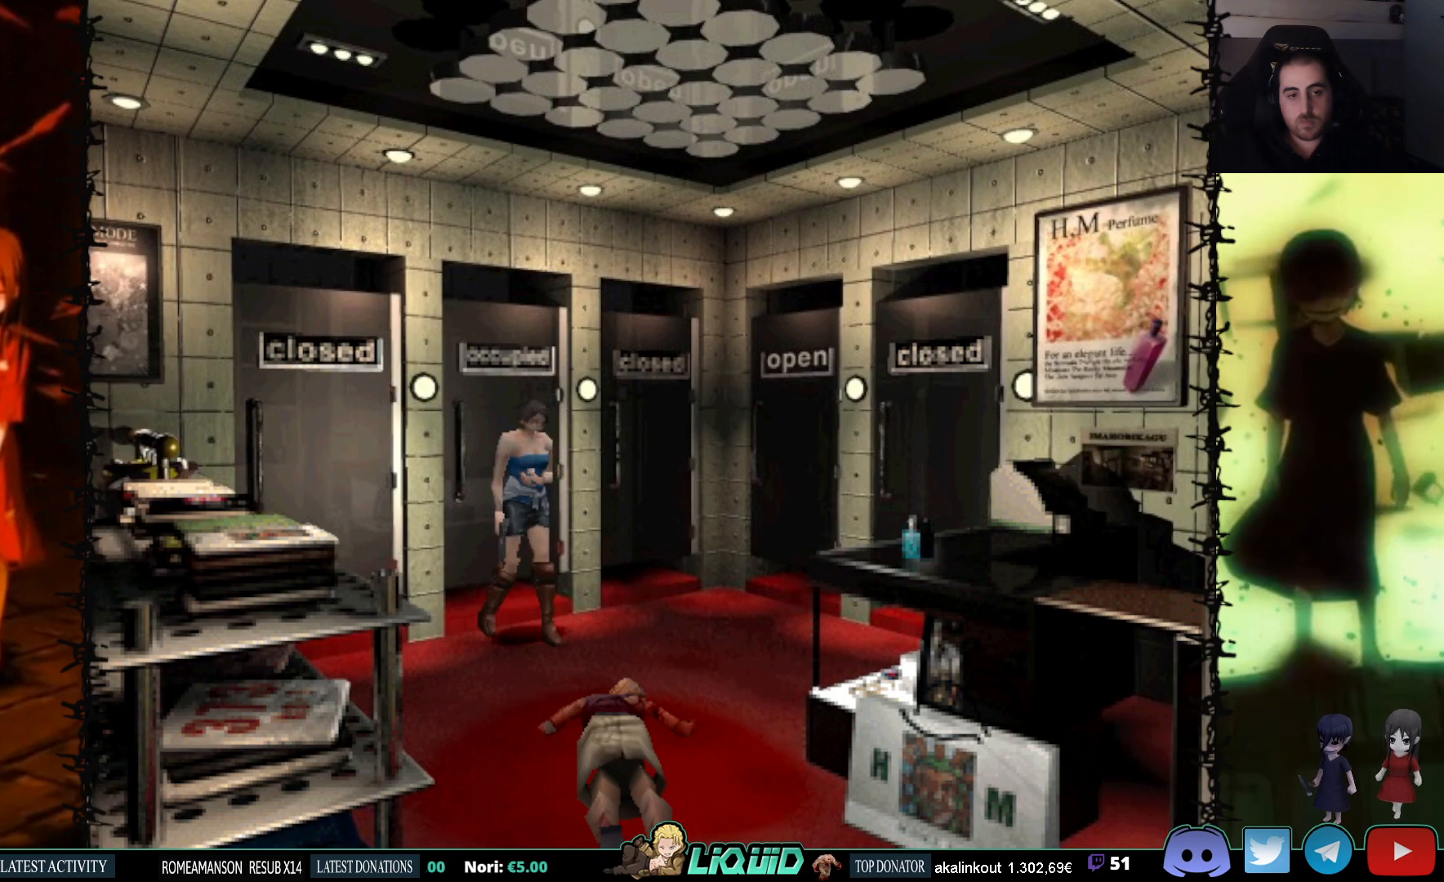
{"buttons": ["SQUARE", "DPAD_UP"], "events": [[100, "DPAD_DOWN", "up"], [100, "SQUARE", "up"], [217, "DPAD_UP", "down"], [317, "SQUARE", "down"]]}
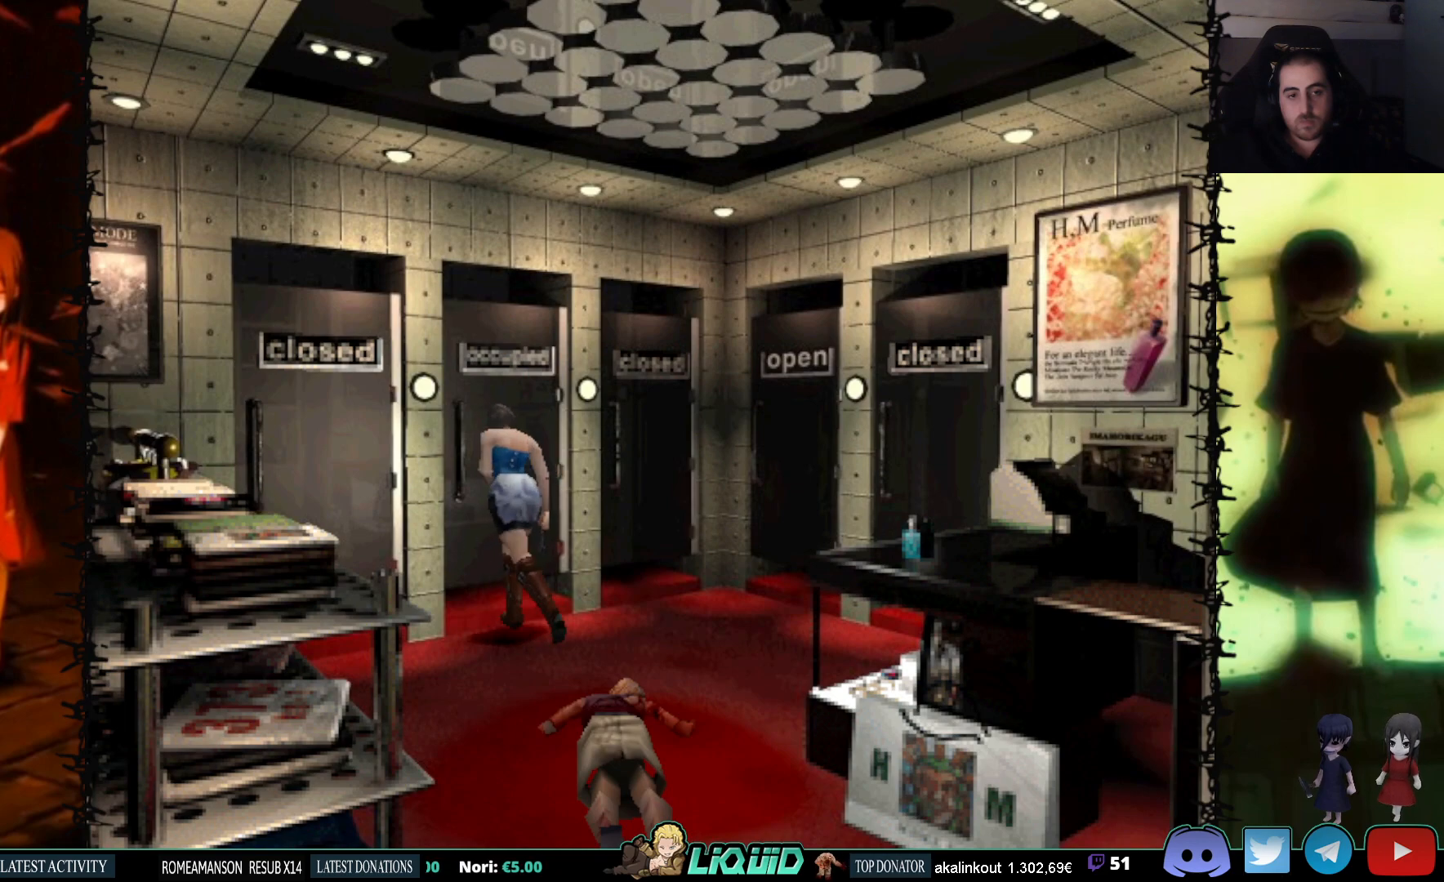
{"buttons": [], "events": [[133, "DPAD_UP", "up"], [233, "DPAD_DOWN", "down"], [433, "SQUARE", "up"], [450, "DPAD_DOWN", "up"]]}
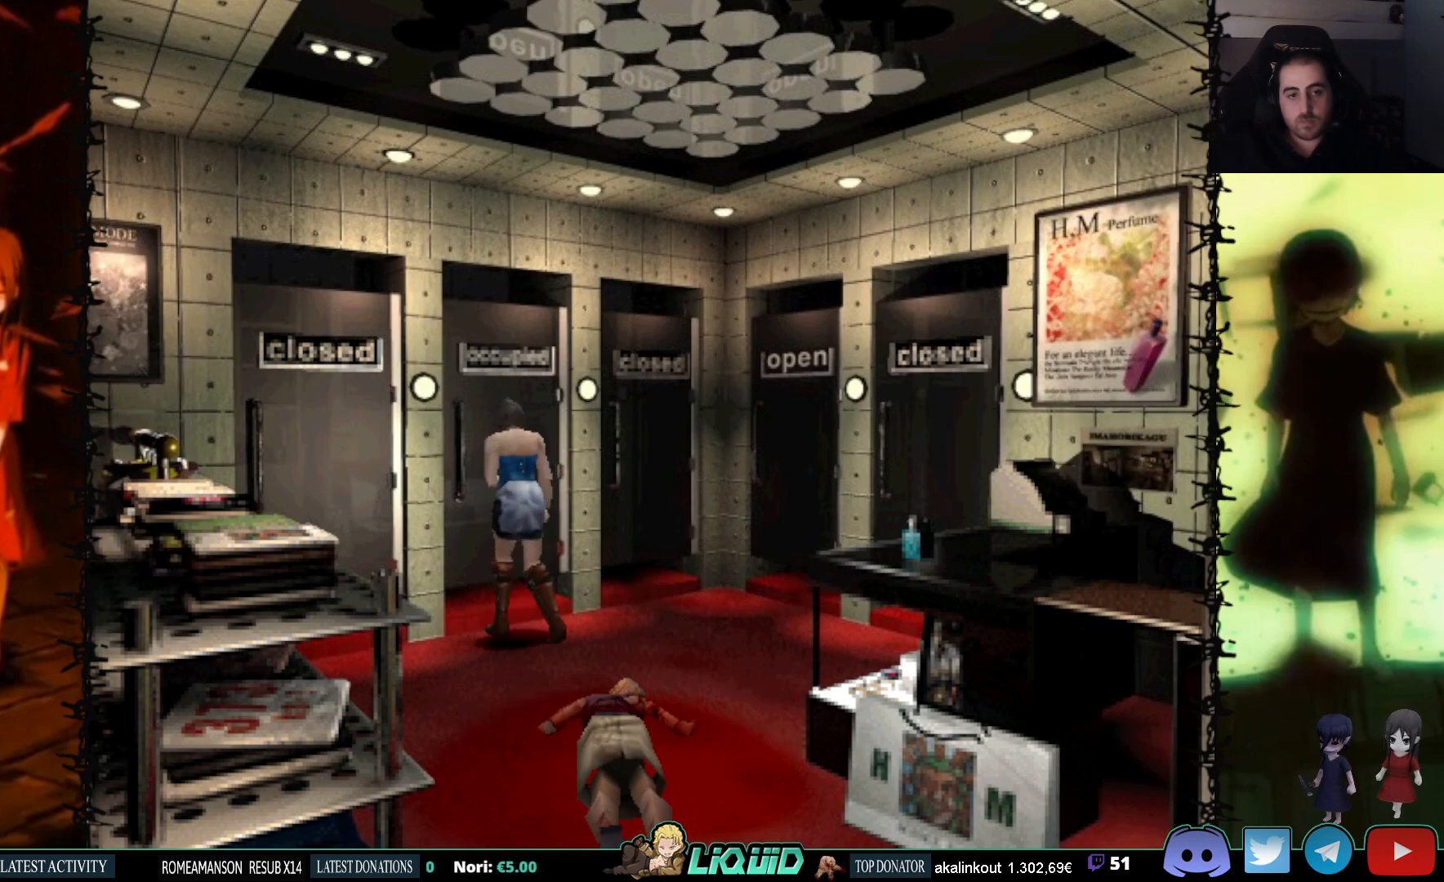
{"buttons": [], "events": [[50, "SQUARE", "down"], [67, "DPAD_DOWN", "down"], [183, "SQUARE", "up"], [350, "DPAD_DOWN", "up"]]}
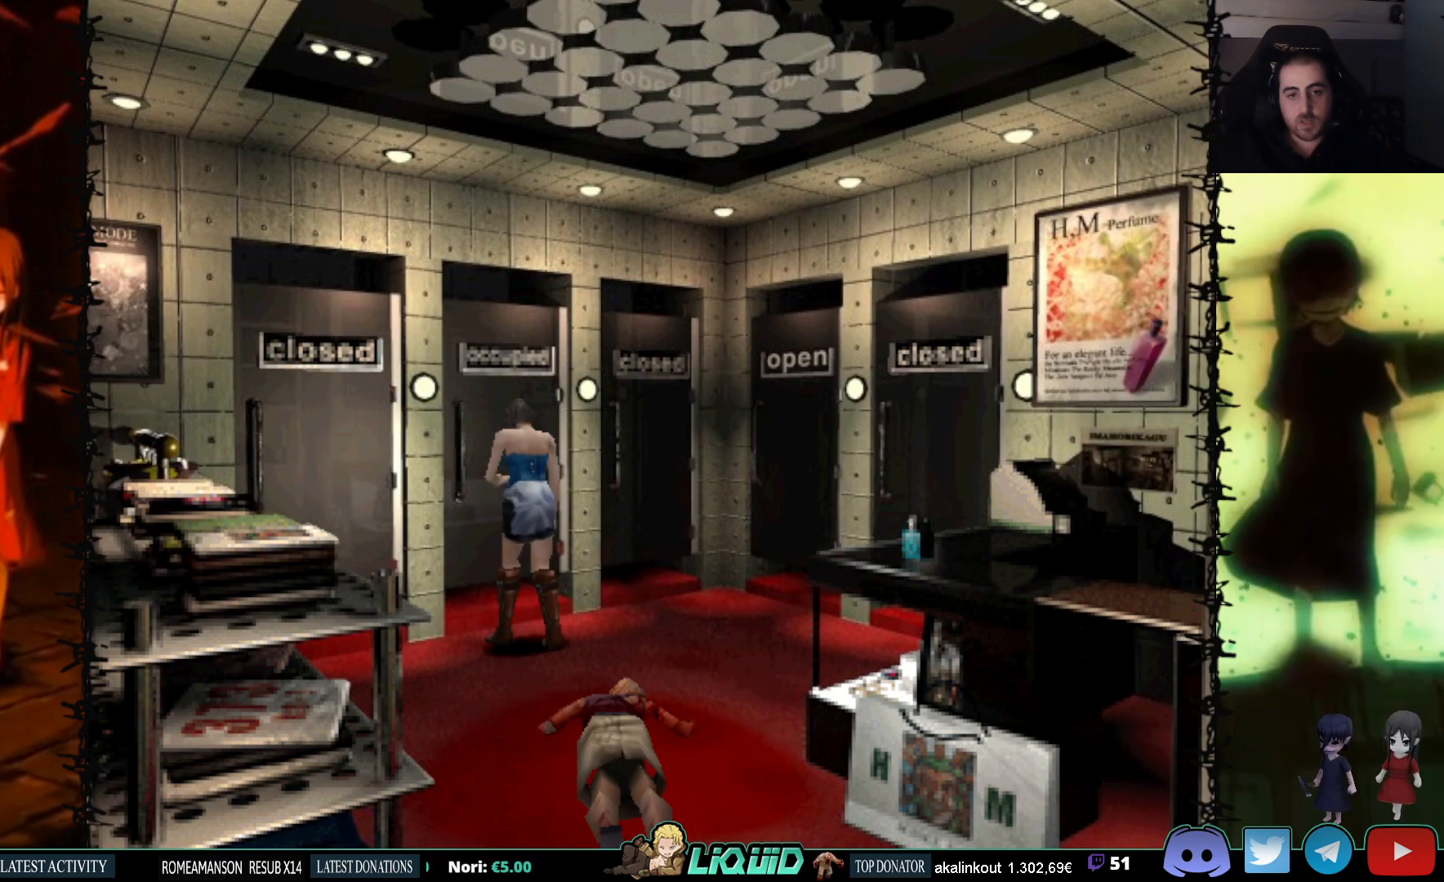
{"buttons": ["SQUARE", "DPAD_UP"], "events": [[83, "DPAD_DOWN", "down"], [167, "SQUARE", "down"], [317, "SQUARE", "up"], [400, "DPAD_DOWN", "up"], [483, "SQUARE", "down"], [500, "DPAD_UP", "down"]]}
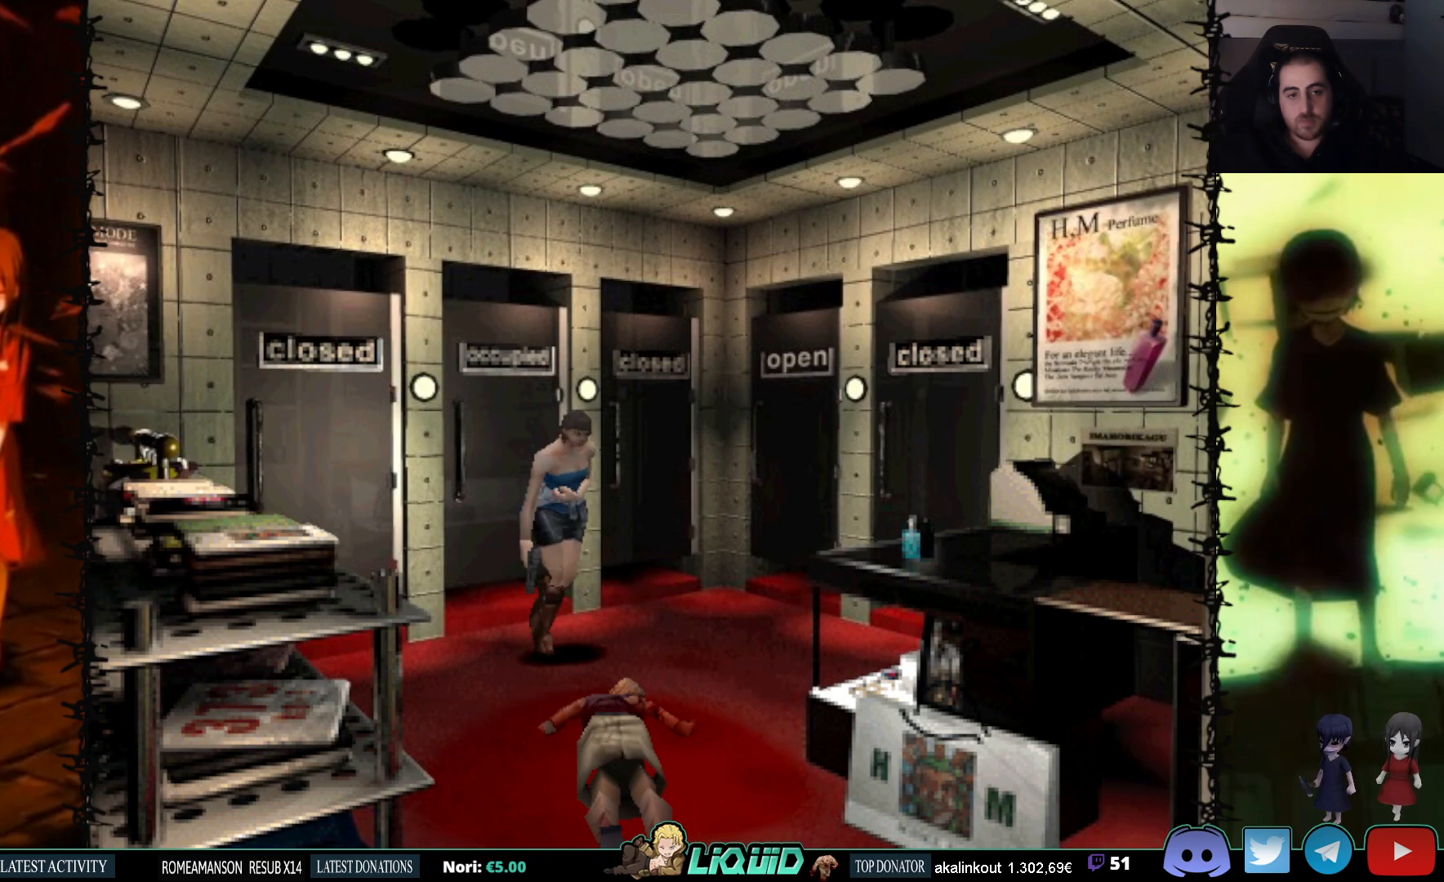
{"buttons": ["DPAD_DOWN"], "events": [[367, "SQUARE", "up"], [383, "DPAD_UP", "up"], [483, "DPAD_DOWN", "down"]]}
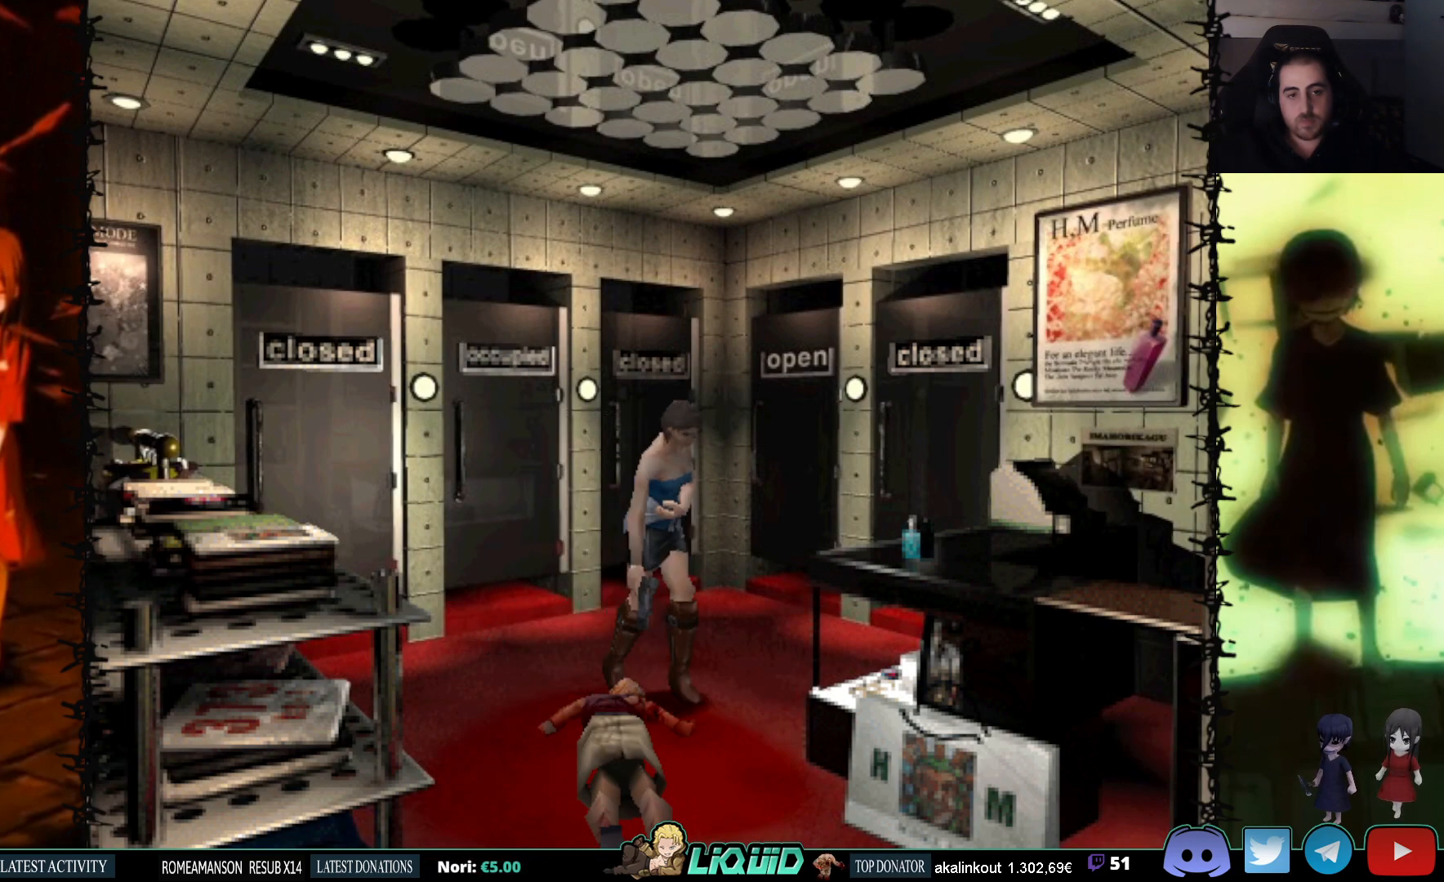
{"buttons": ["SQUARE", "DPAD_UP"], "events": [[33, "SQUARE", "down"], [217, "SQUARE", "up"], [233, "DPAD_DOWN", "up"], [400, "DPAD_UP", "down"], [400, "SQUARE", "down"]]}
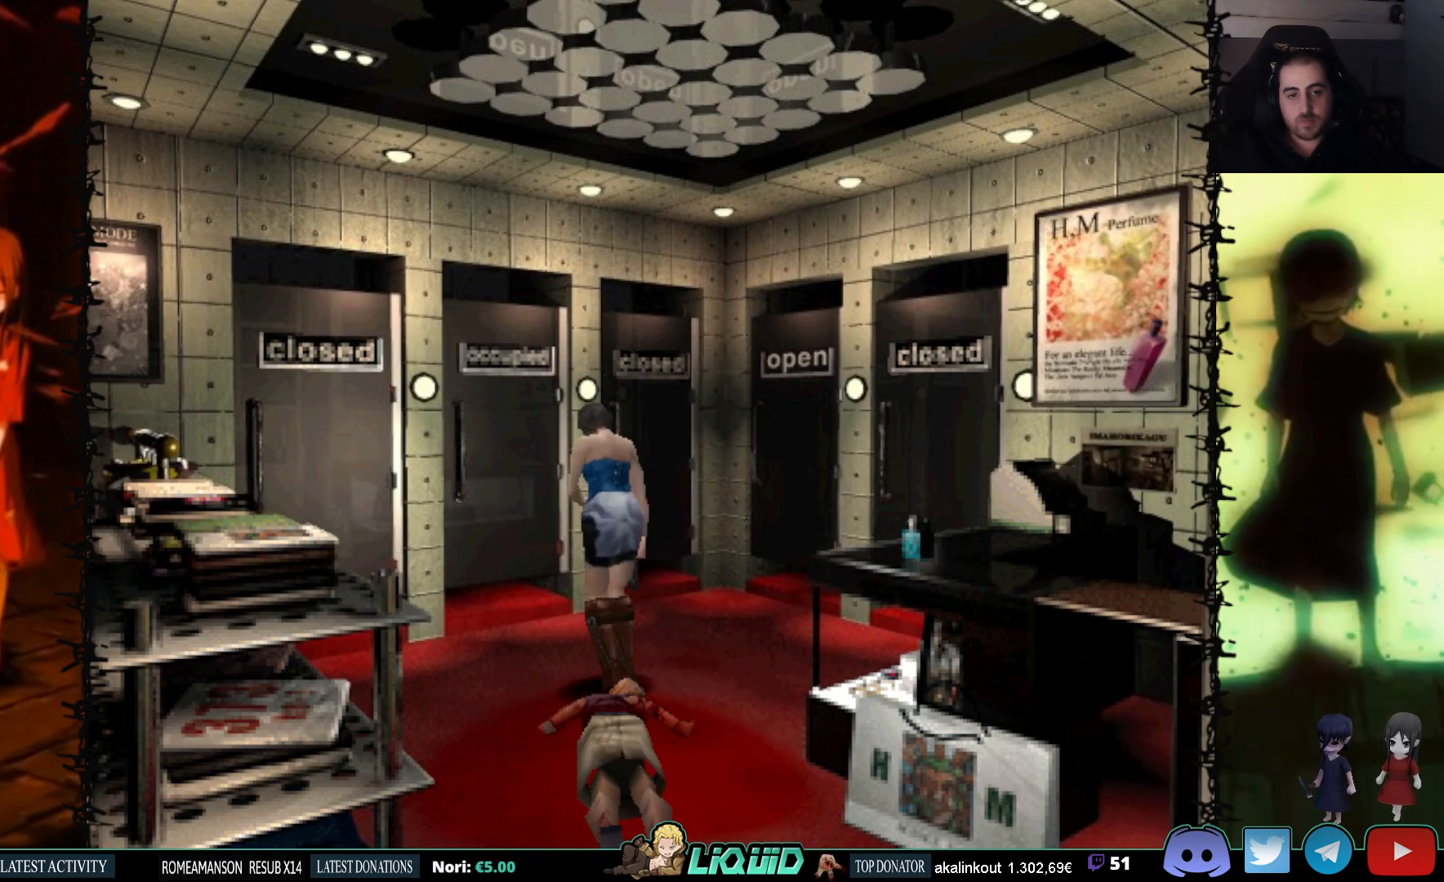
{"buttons": ["CROSS", "SQUARE", "DPAD_UP"], "events": [[450, "CROSS", "down"]]}
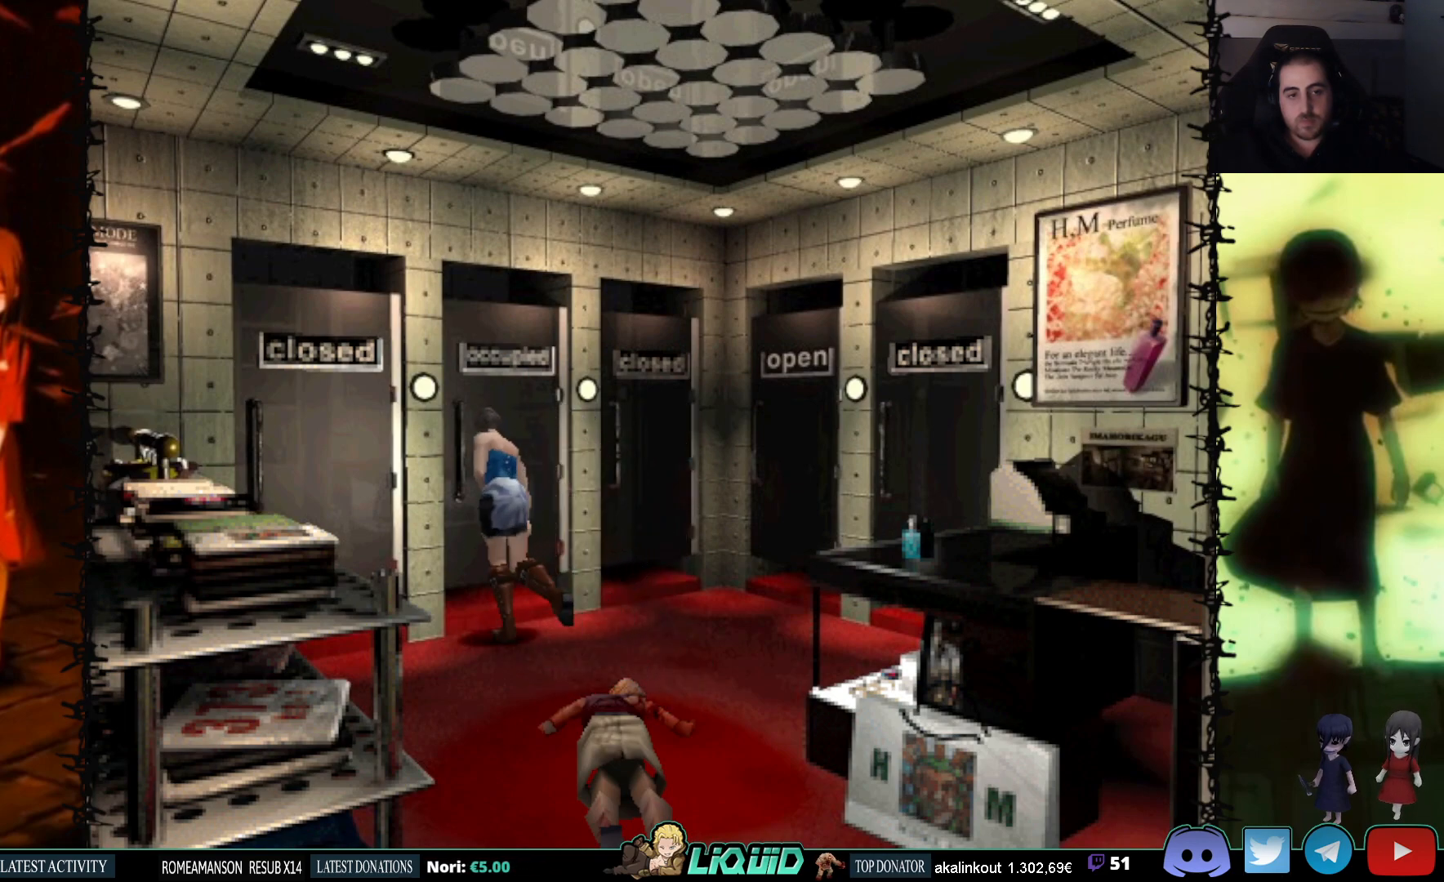
{"buttons": ["CROSS"], "events": [[67, "DPAD_RIGHT", "down"], [83, "CROSS", "up"], [100, "DPAD_UP", "up"], [200, "SQUARE", "up"], [283, "DPAD_RIGHT", "up"], [300, "CROSS", "down"], [300, "DPAD_UP", "down"], [367, "DPAD_UP", "up"]]}
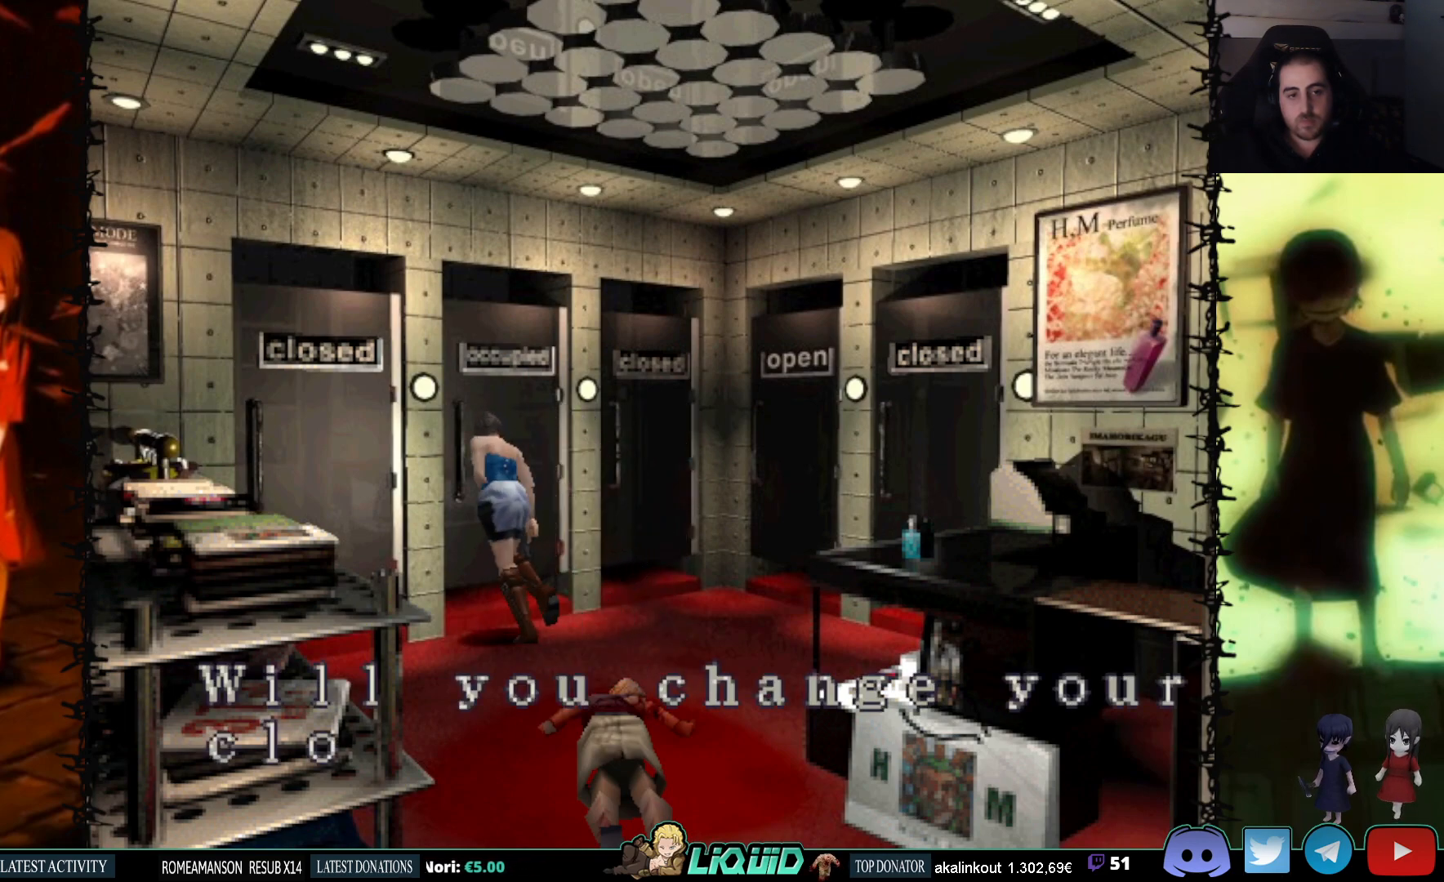
{"buttons": ["CROSS"], "events": [[167, "CROSS", "up"], [233, "CROSS", "down"], [333, "CROSS", "up"], [417, "CROSS", "down"]]}
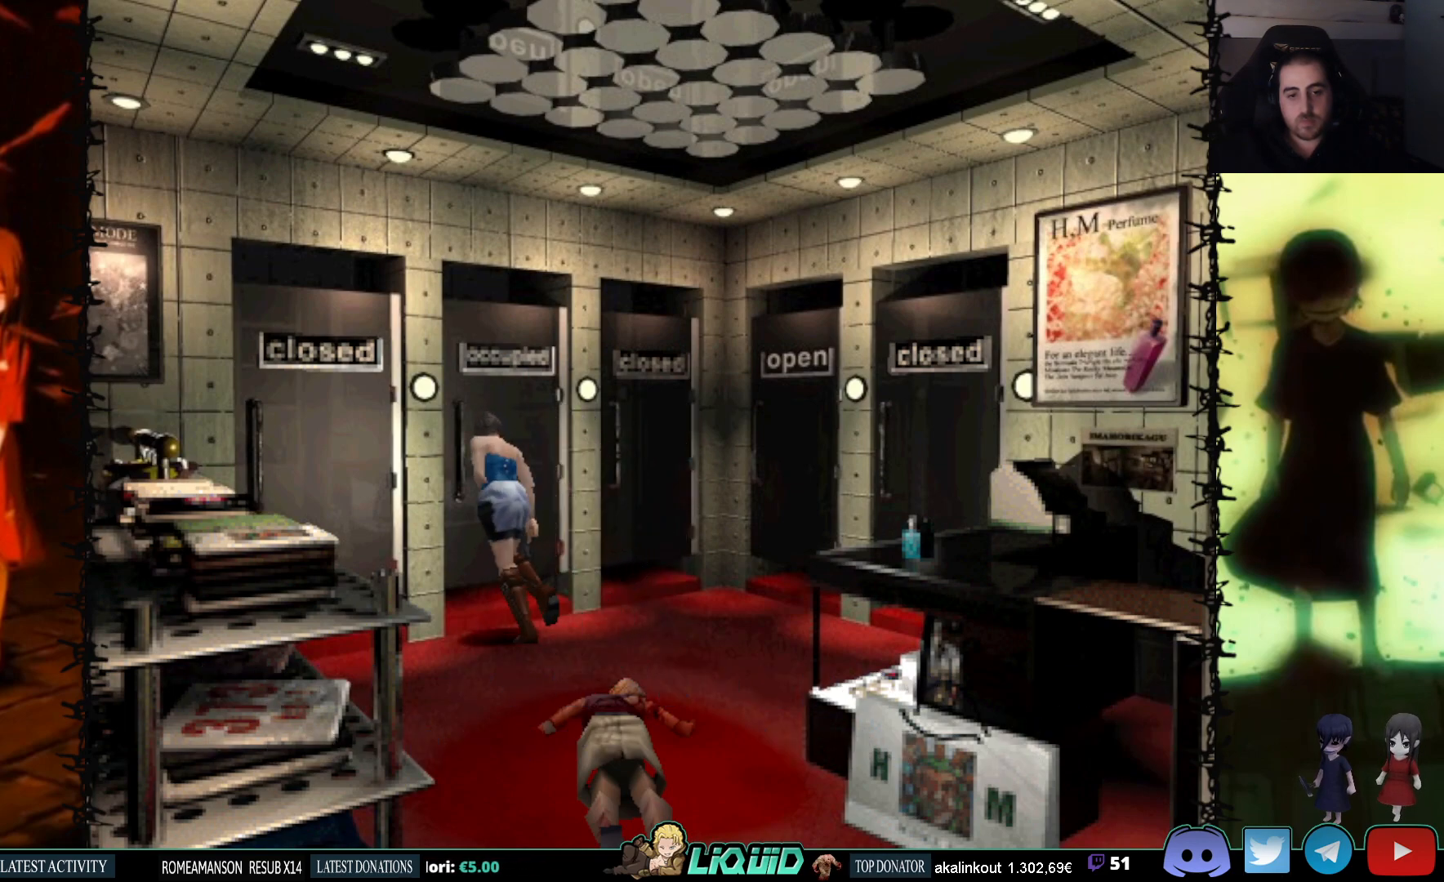
{"buttons": [], "events": [[33, "CROSS", "up"]]}
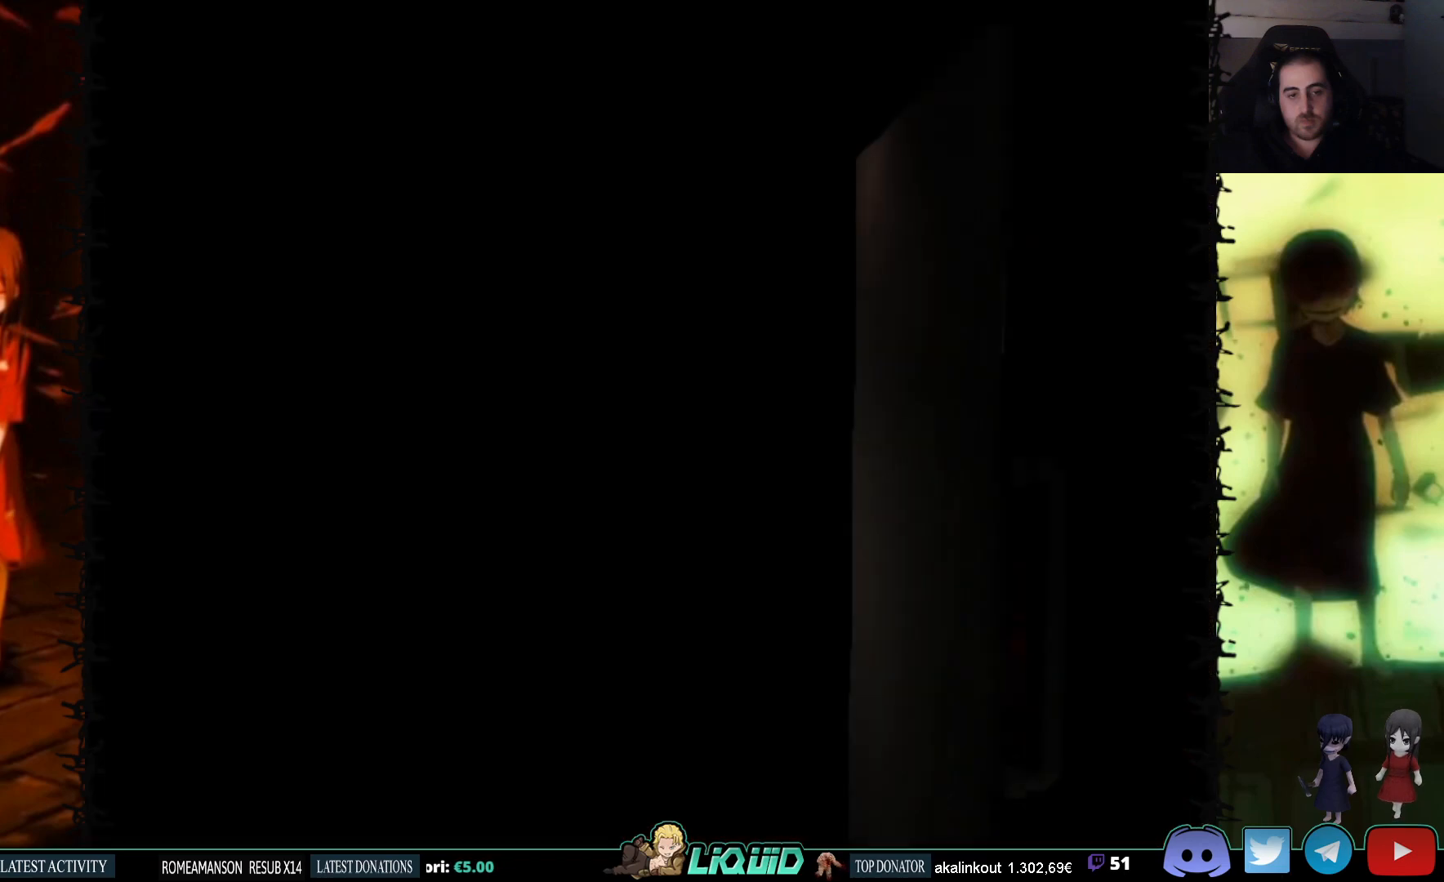
{"buttons": [], "events": [[200, "L2", "down"], [383, "L2", "up"]]}
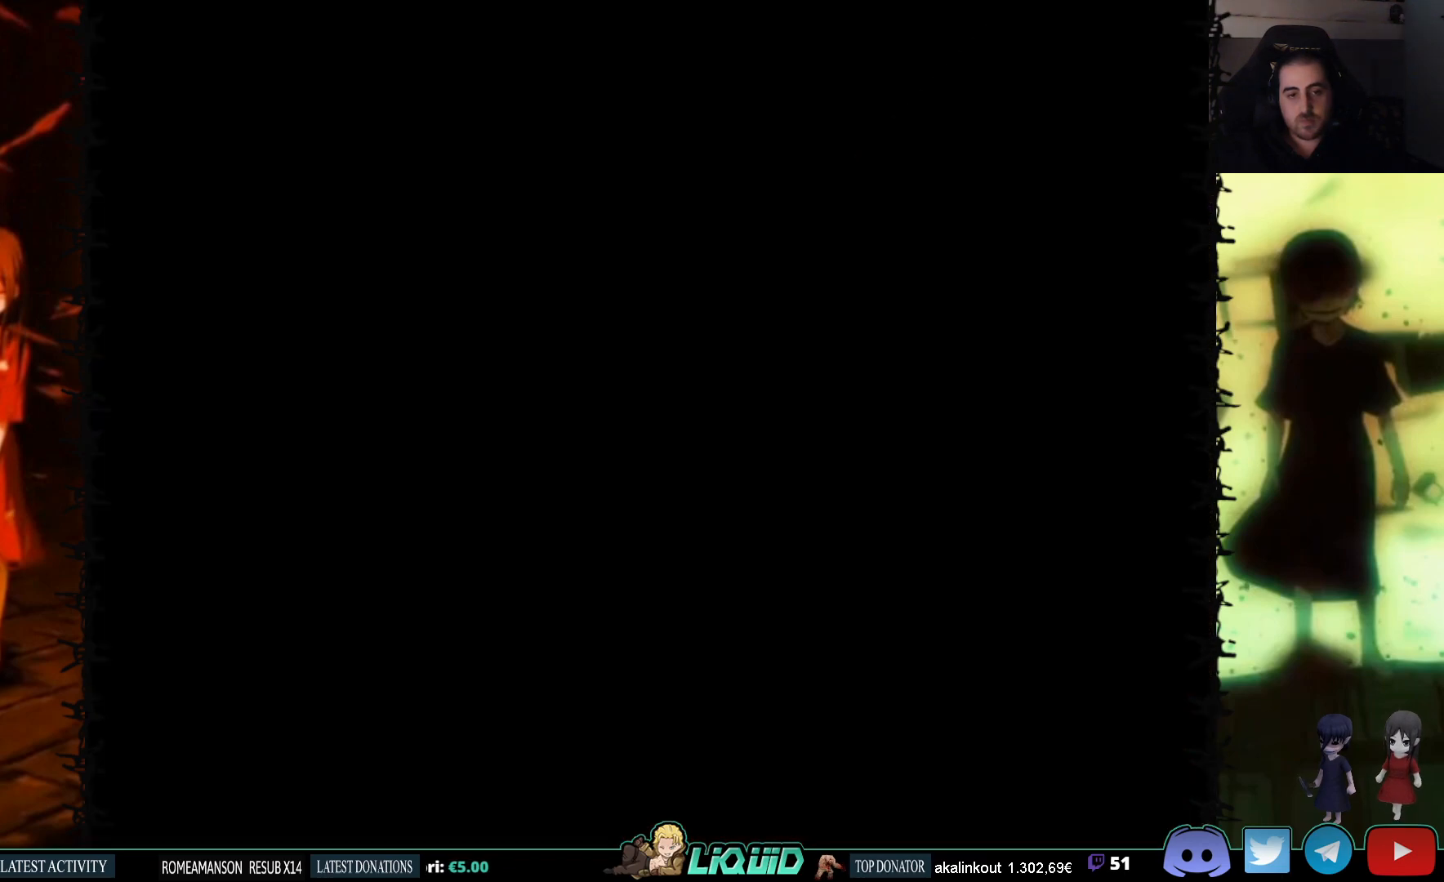
{"buttons": [], "events": []}
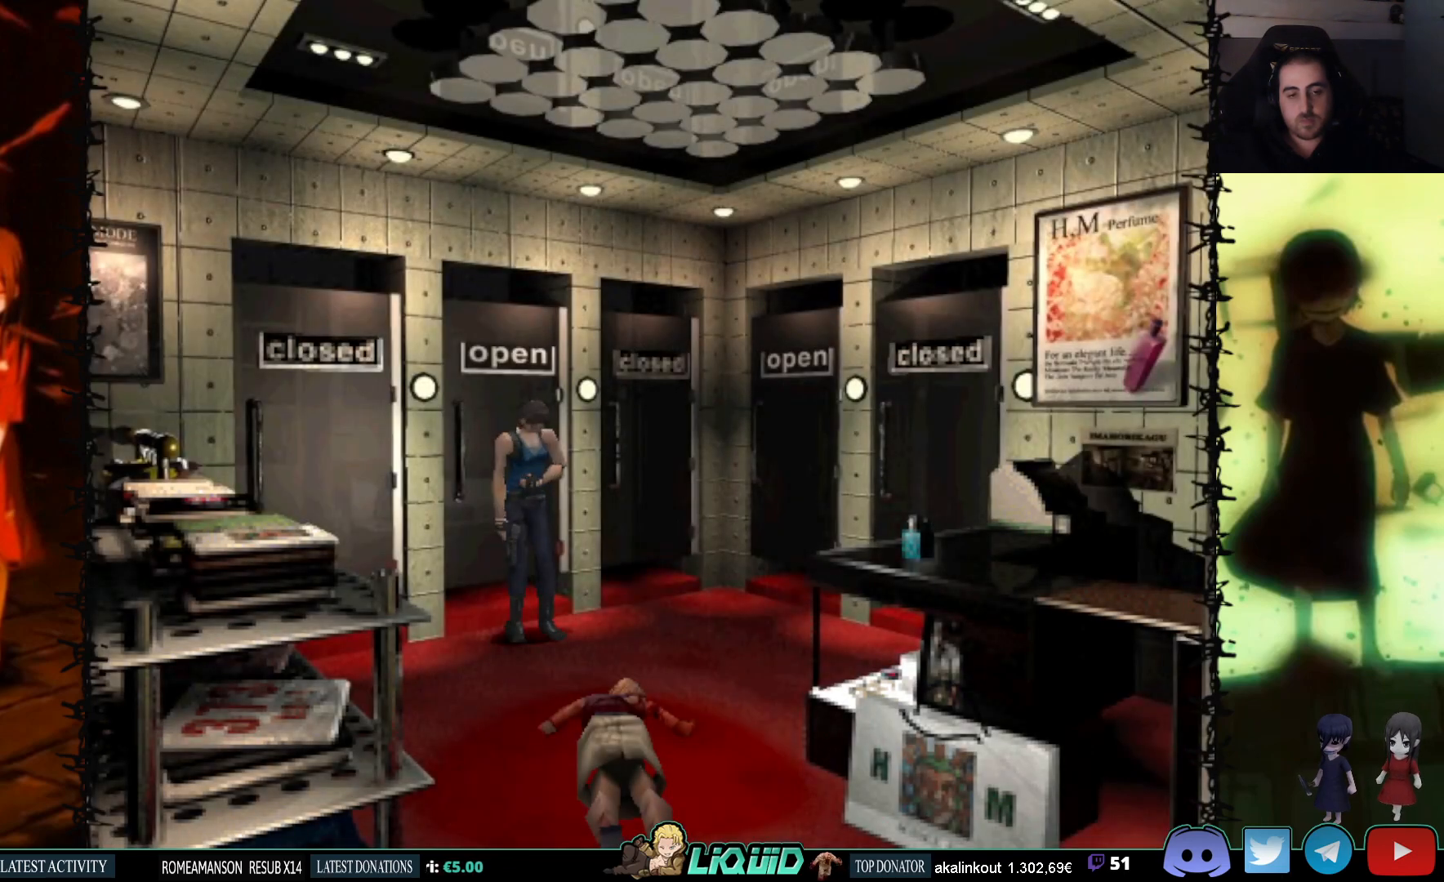
{"buttons": ["DPAD_LEFT"], "events": [[67, "DPAD_UP", "down"], [300, "SQUARE", "down"], [367, "DPAD_LEFT", "down"], [400, "DPAD_UP", "up"], [483, "SQUARE", "up"]]}
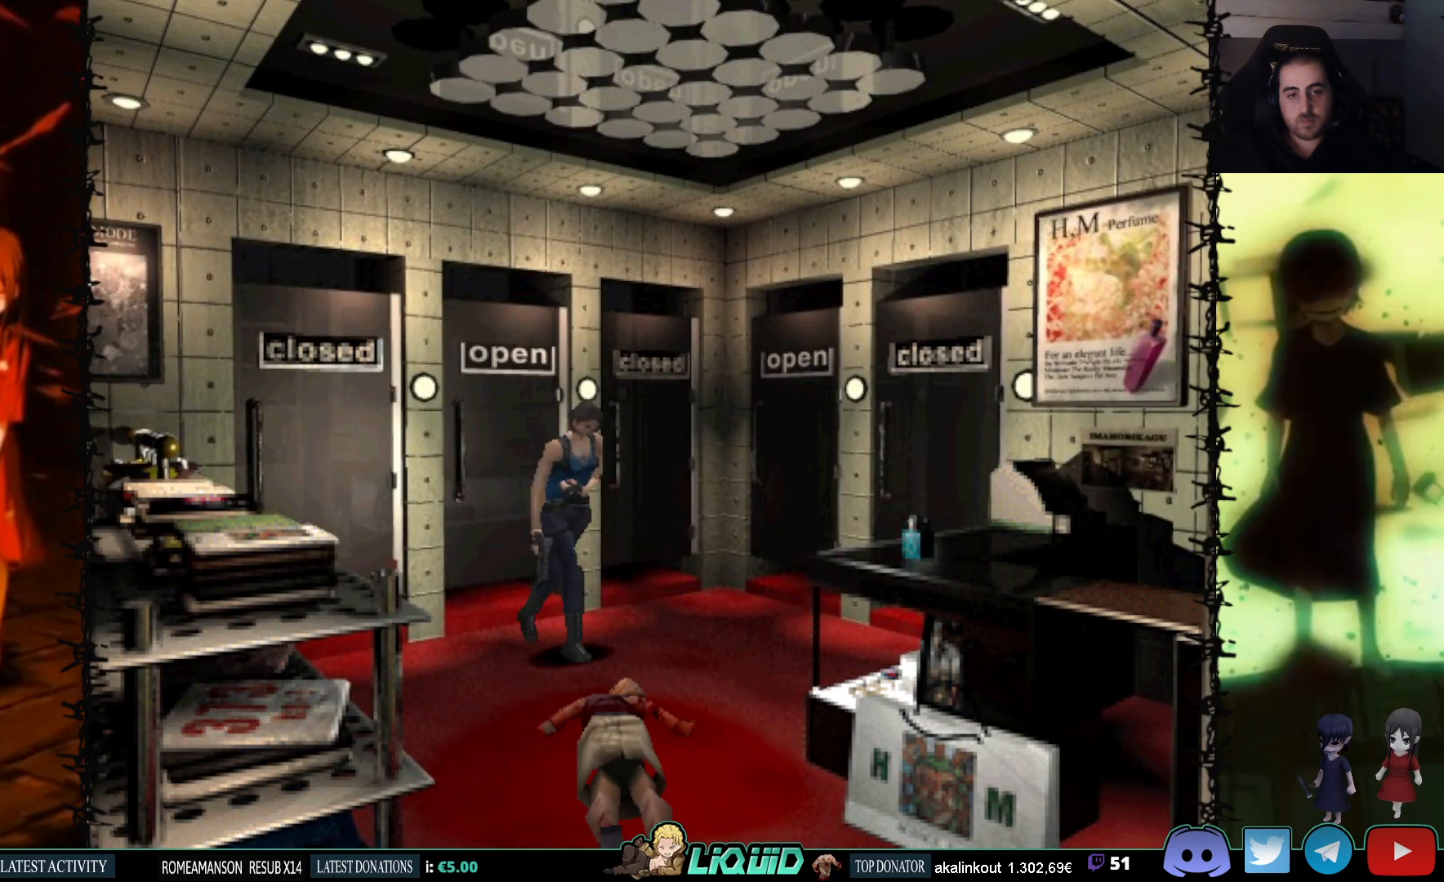
{"buttons": ["SQUARE", "DPAD_UP", "DPAD_LEFT"], "events": [[433, "DPAD_UP", "down"], [500, "SQUARE", "down"]]}
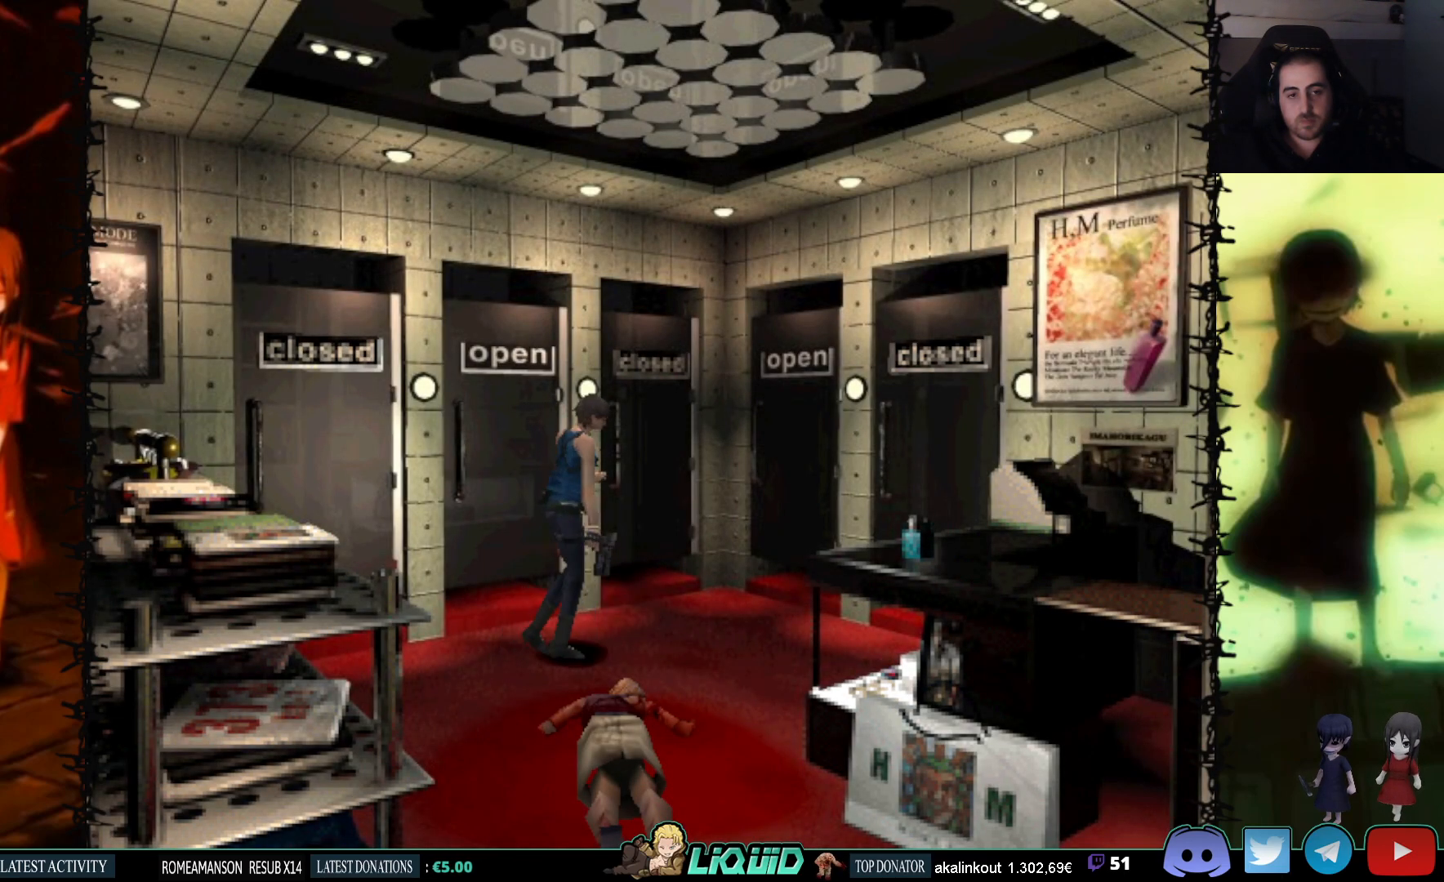
{"buttons": ["DPAD_UP"], "events": [[100, "DPAD_LEFT", "up"], [383, "SQUARE", "up"]]}
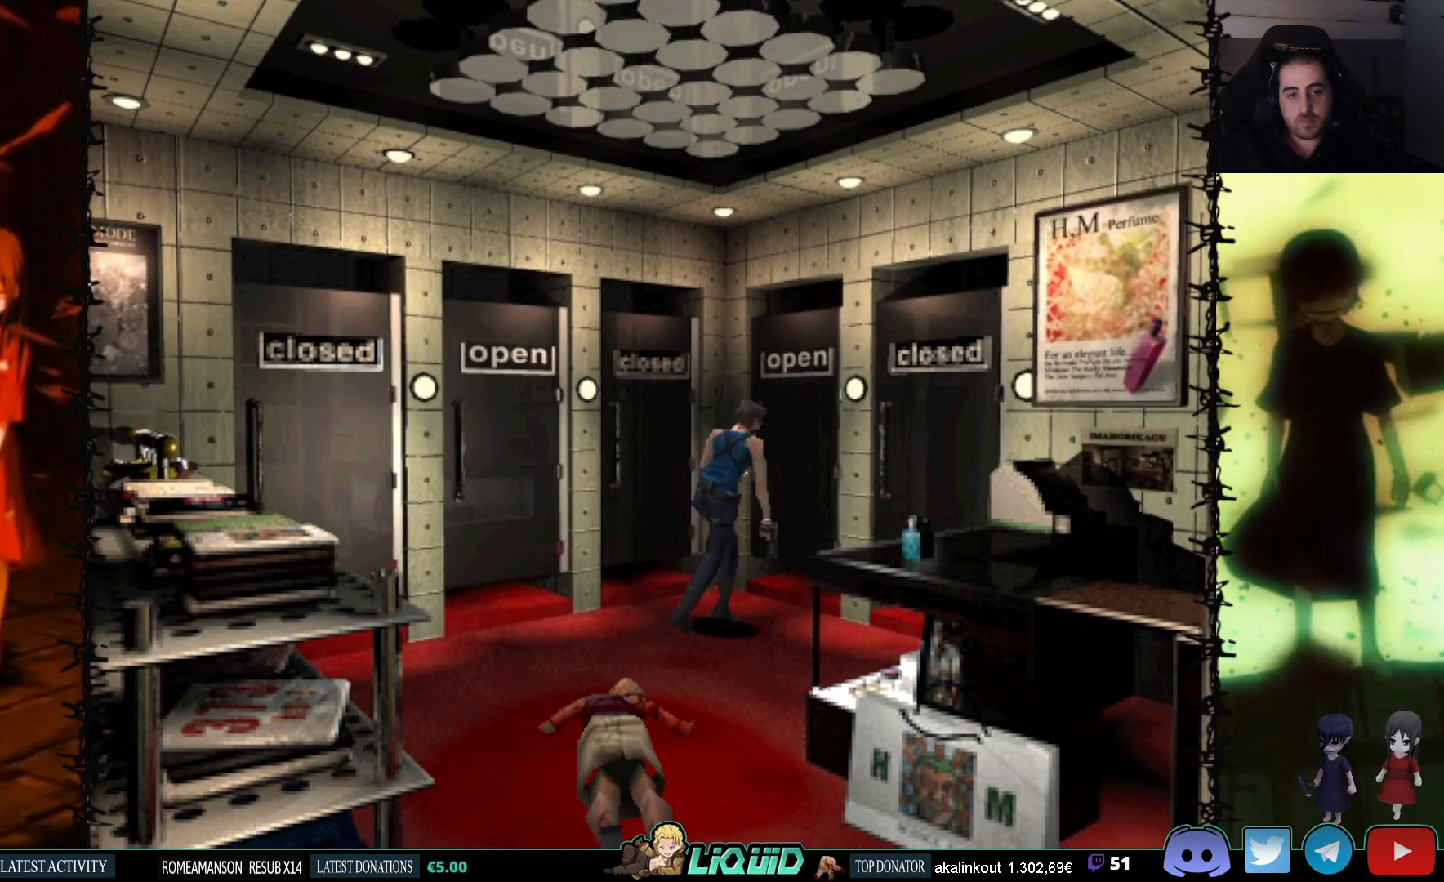
{"buttons": ["CROSS", "DPAD_UP"], "events": [[17, "DPAD_LEFT", "down"], [283, "DPAD_LEFT", "up"], [467, "CROSS", "down"]]}
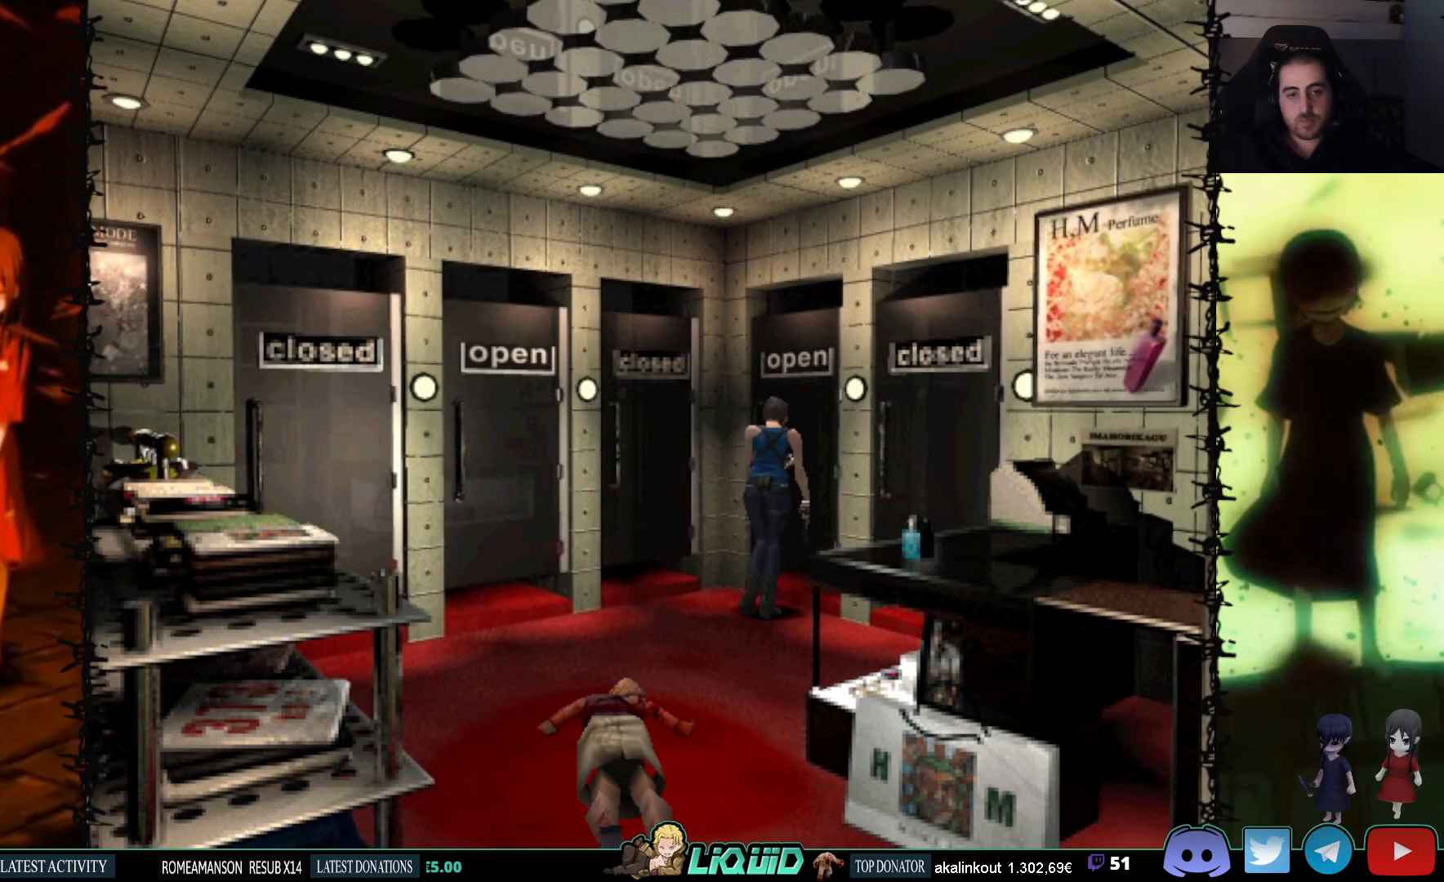
{"buttons": [], "events": [[100, "DPAD_UP", "up"], [283, "CROSS", "up"]]}
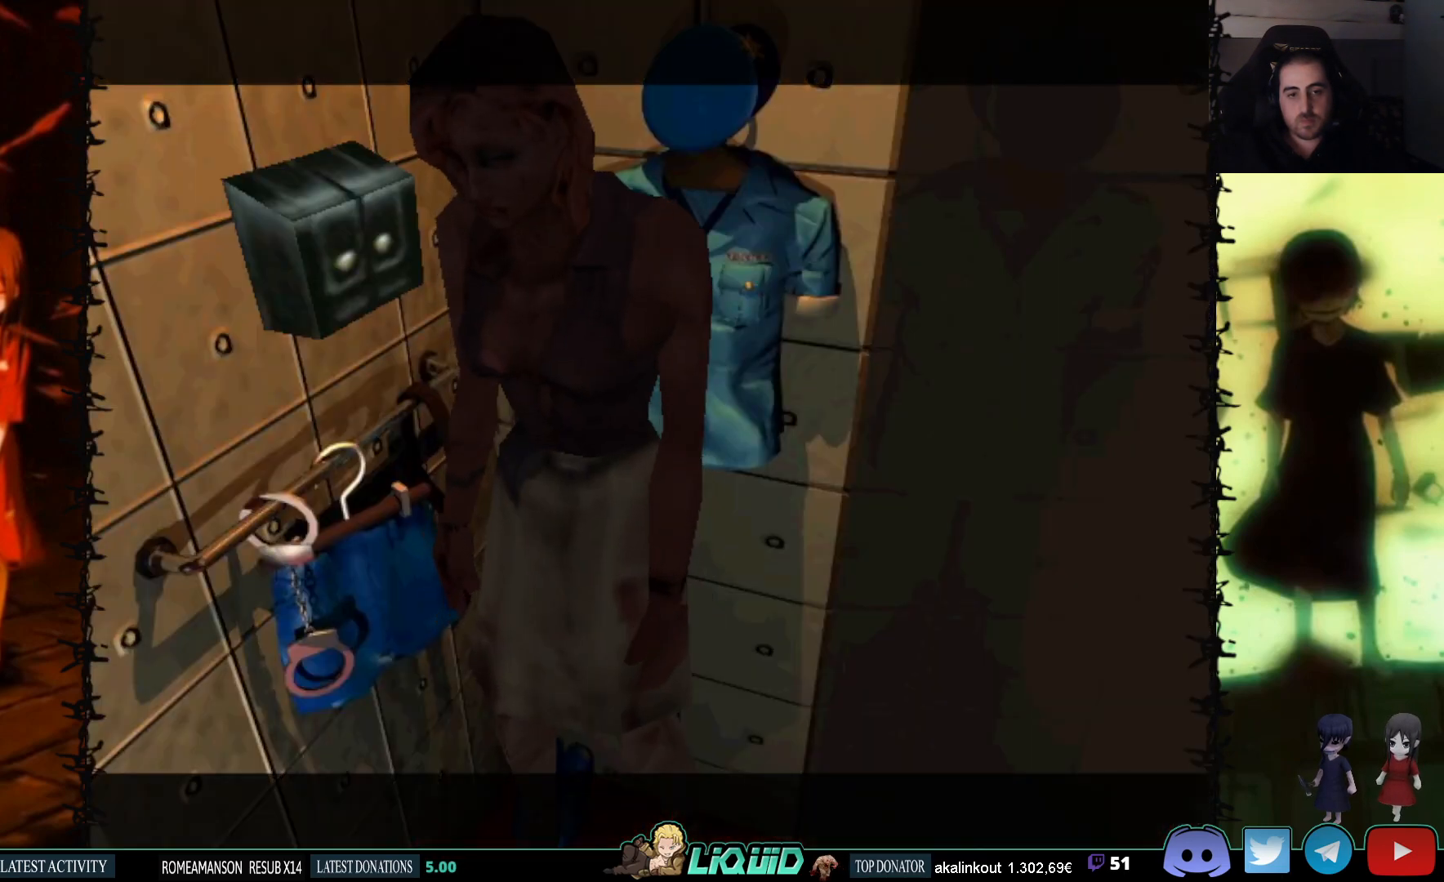
{"buttons": [], "events": []}
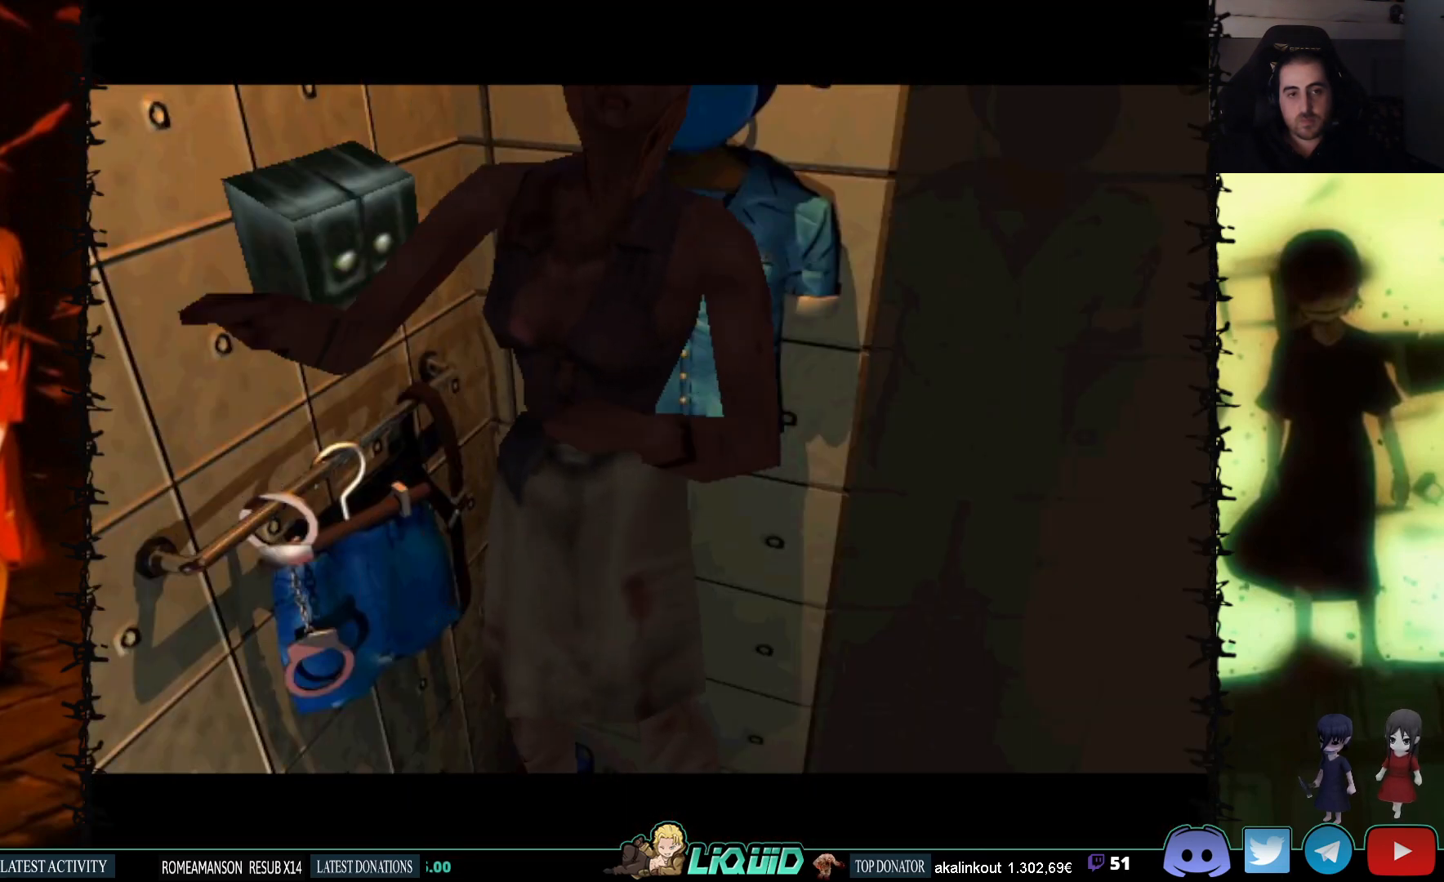
{"buttons": ["DPAD_DOWN"], "events": [[100, "DPAD_DOWN", "down"]]}
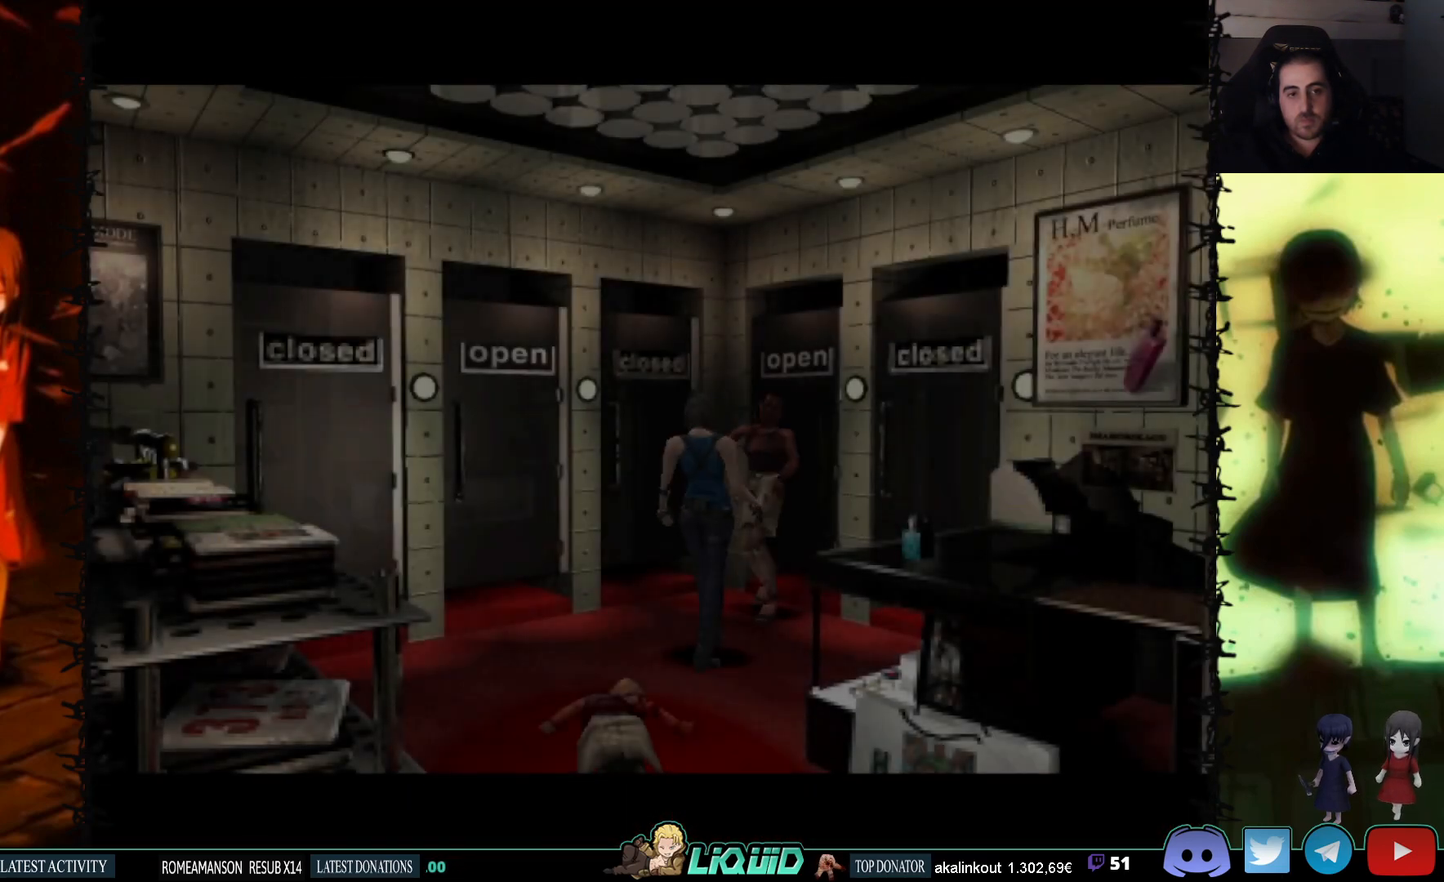
{"buttons": [], "events": [[233, "SQUARE", "down"], [383, "SQUARE", "up"], [467, "DPAD_DOWN", "up"]]}
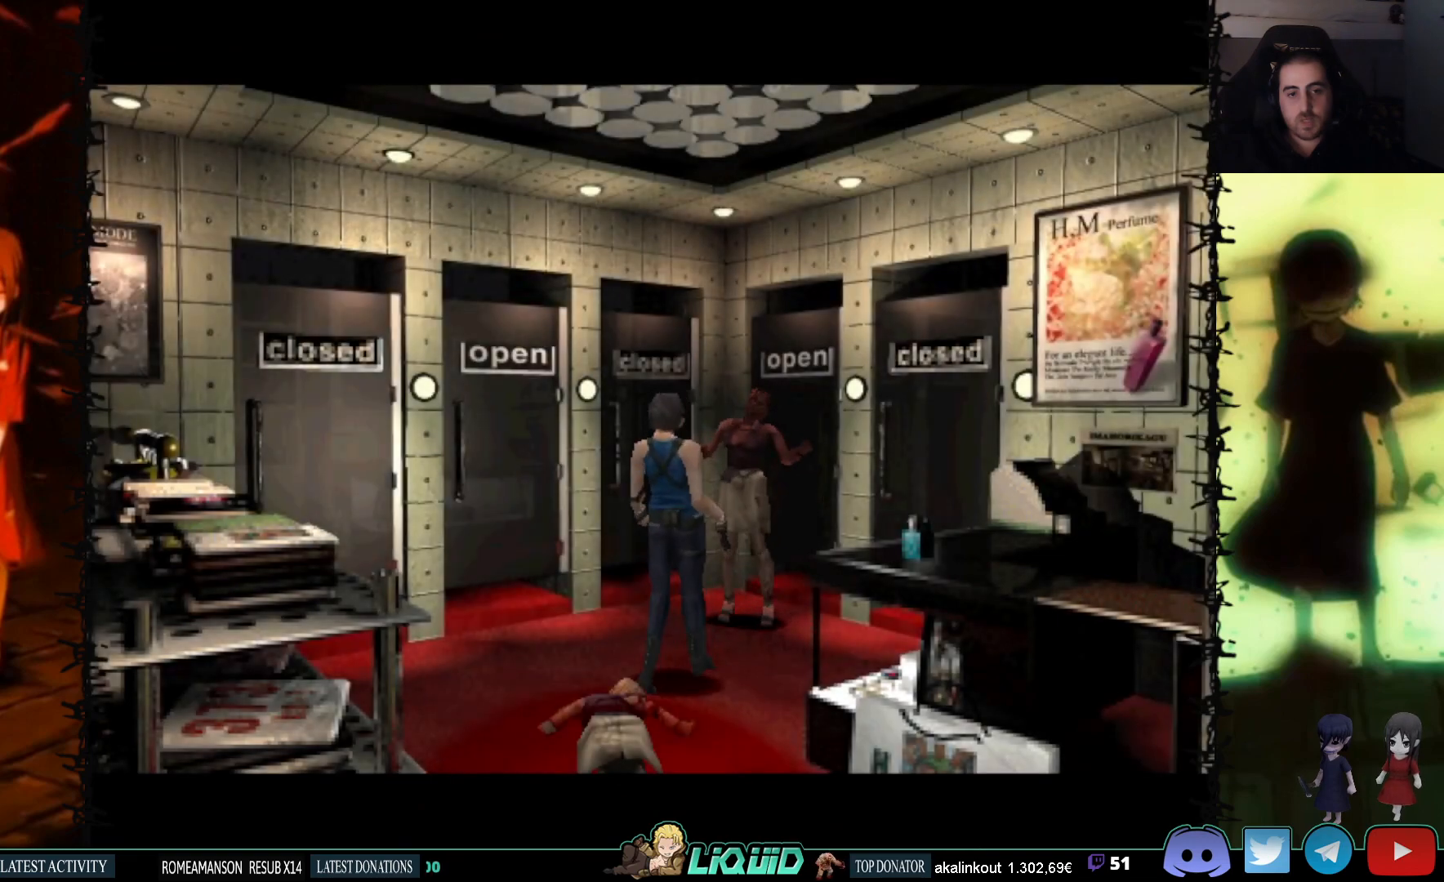
{"buttons": ["DPAD_DOWN", "DPAD_LEFT"], "events": [[67, "DPAD_DOWN", "down"], [267, "DPAD_LEFT", "down"]]}
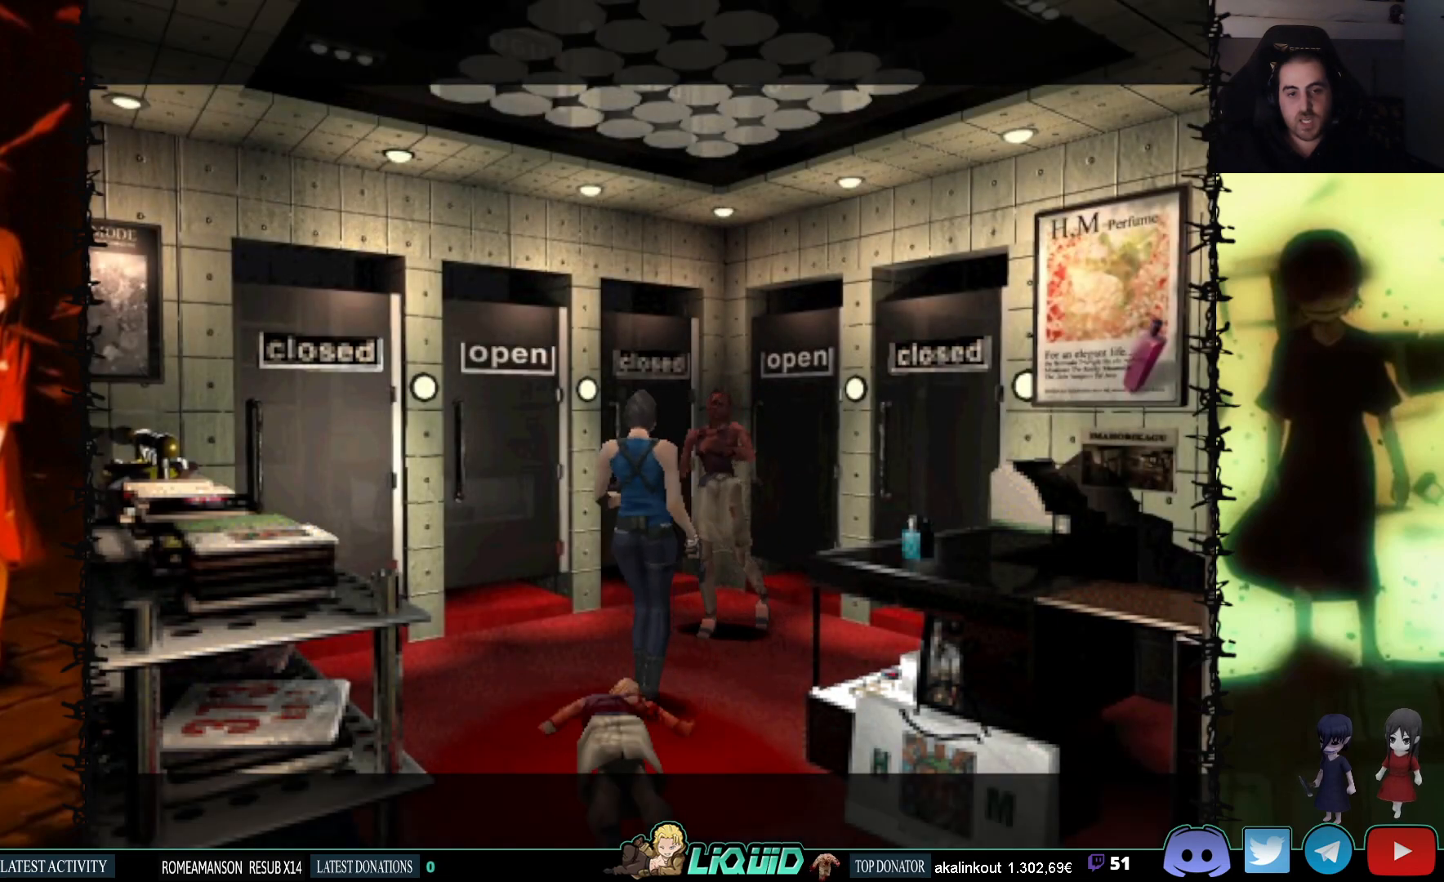
{"buttons": [], "events": [[233, "DPAD_LEFT", "up"], [317, "SQUARE", "down"], [450, "SQUARE", "up"], [500, "DPAD_DOWN", "up"]]}
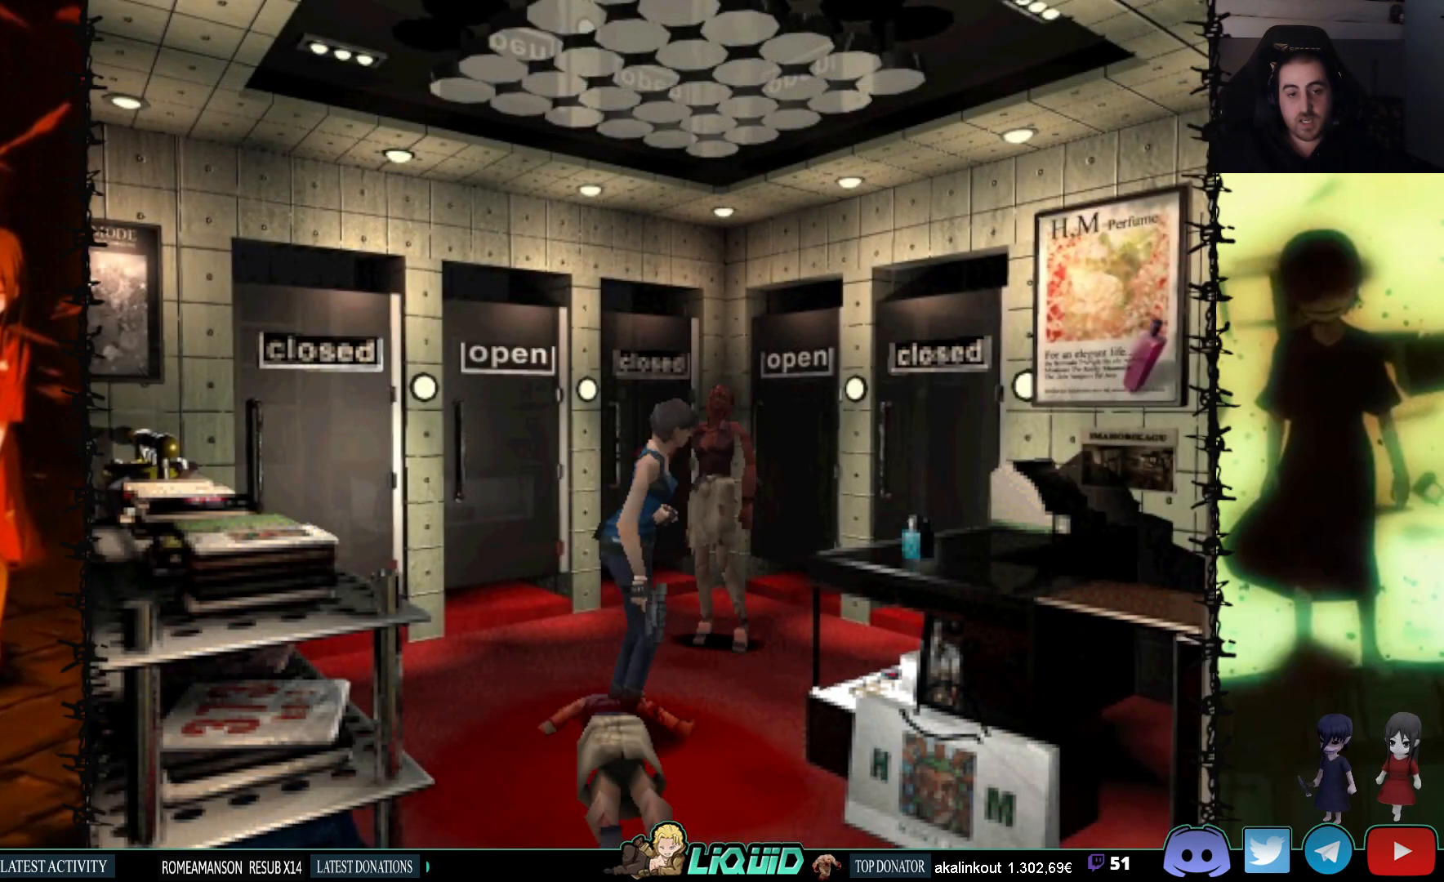
{"buttons": ["SQUARE", "DPAD_UP", "DPAD_LEFT"], "events": [[100, "DPAD_UP", "down"], [150, "SQUARE", "down"], [400, "DPAD_LEFT", "down"]]}
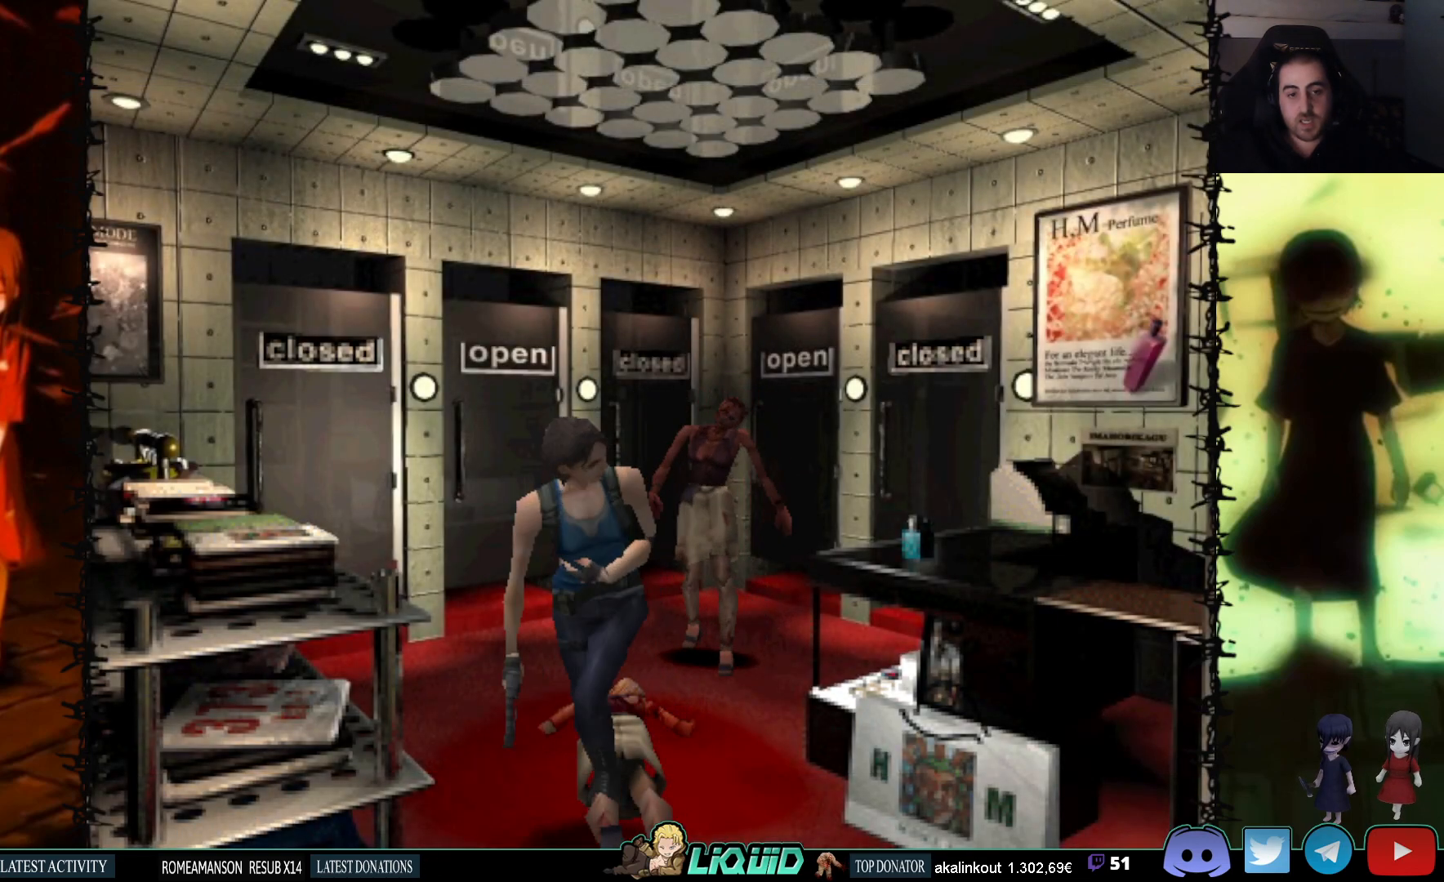
{"buttons": ["SQUARE", "DPAD_UP", "DPAD_RIGHT"], "events": [[17, "DPAD_LEFT", "up"], [450, "DPAD_RIGHT", "down"]]}
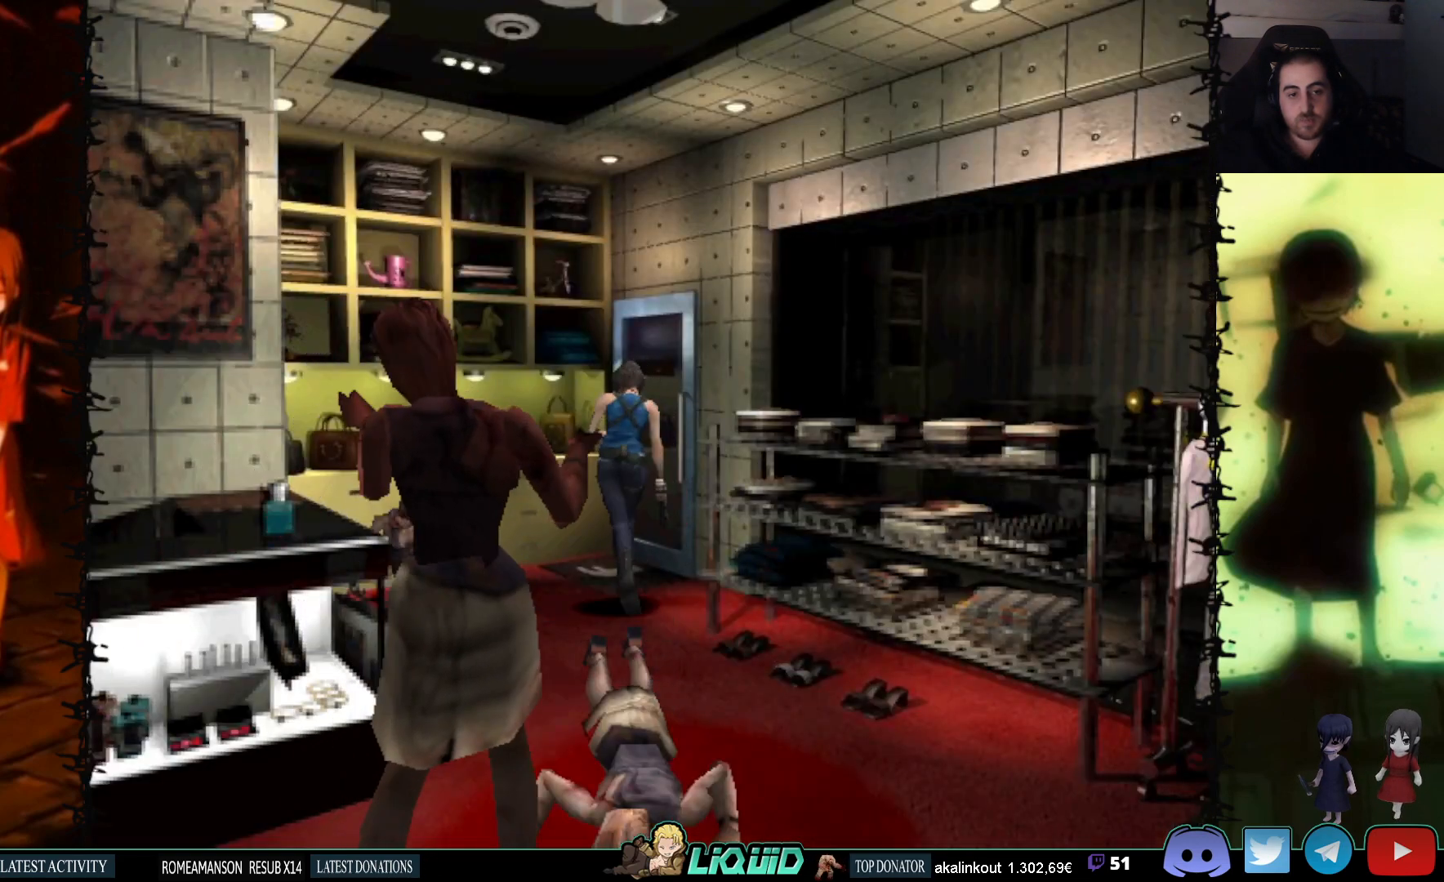
{"buttons": ["R1"], "events": [[100, "DPAD_RIGHT", "up"], [117, "SQUARE", "up"], [133, "DPAD_UP", "up"], [183, "R1", "down"]]}
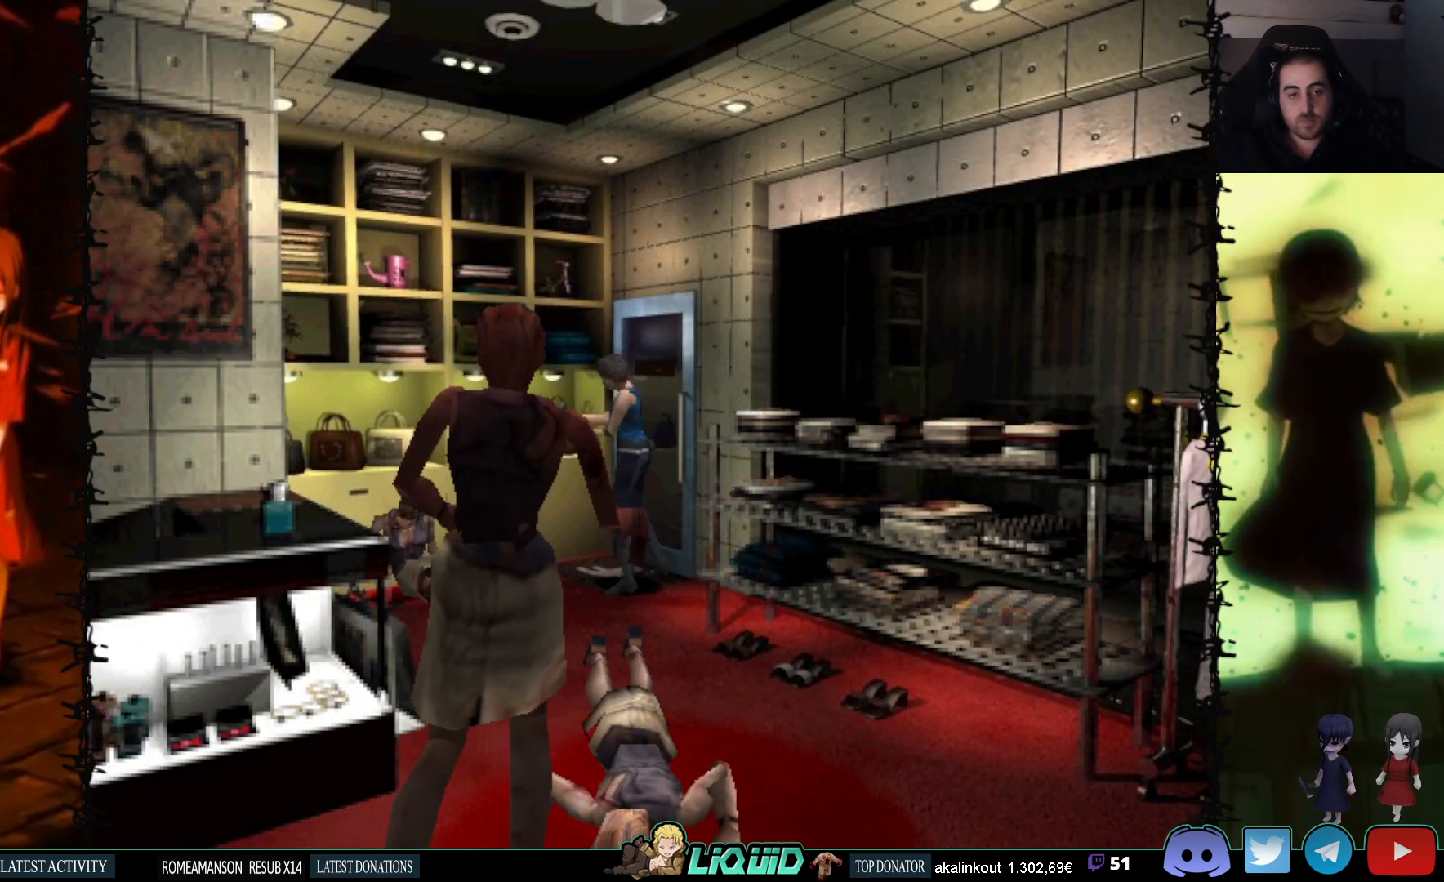
{"buttons": ["CROSS", "R1", "DPAD_LEFT"], "events": [[250, "DPAD_LEFT", "down"], [267, "CROSS", "down"], [383, "DPAD_LEFT", "up"], [467, "DPAD_LEFT", "down"]]}